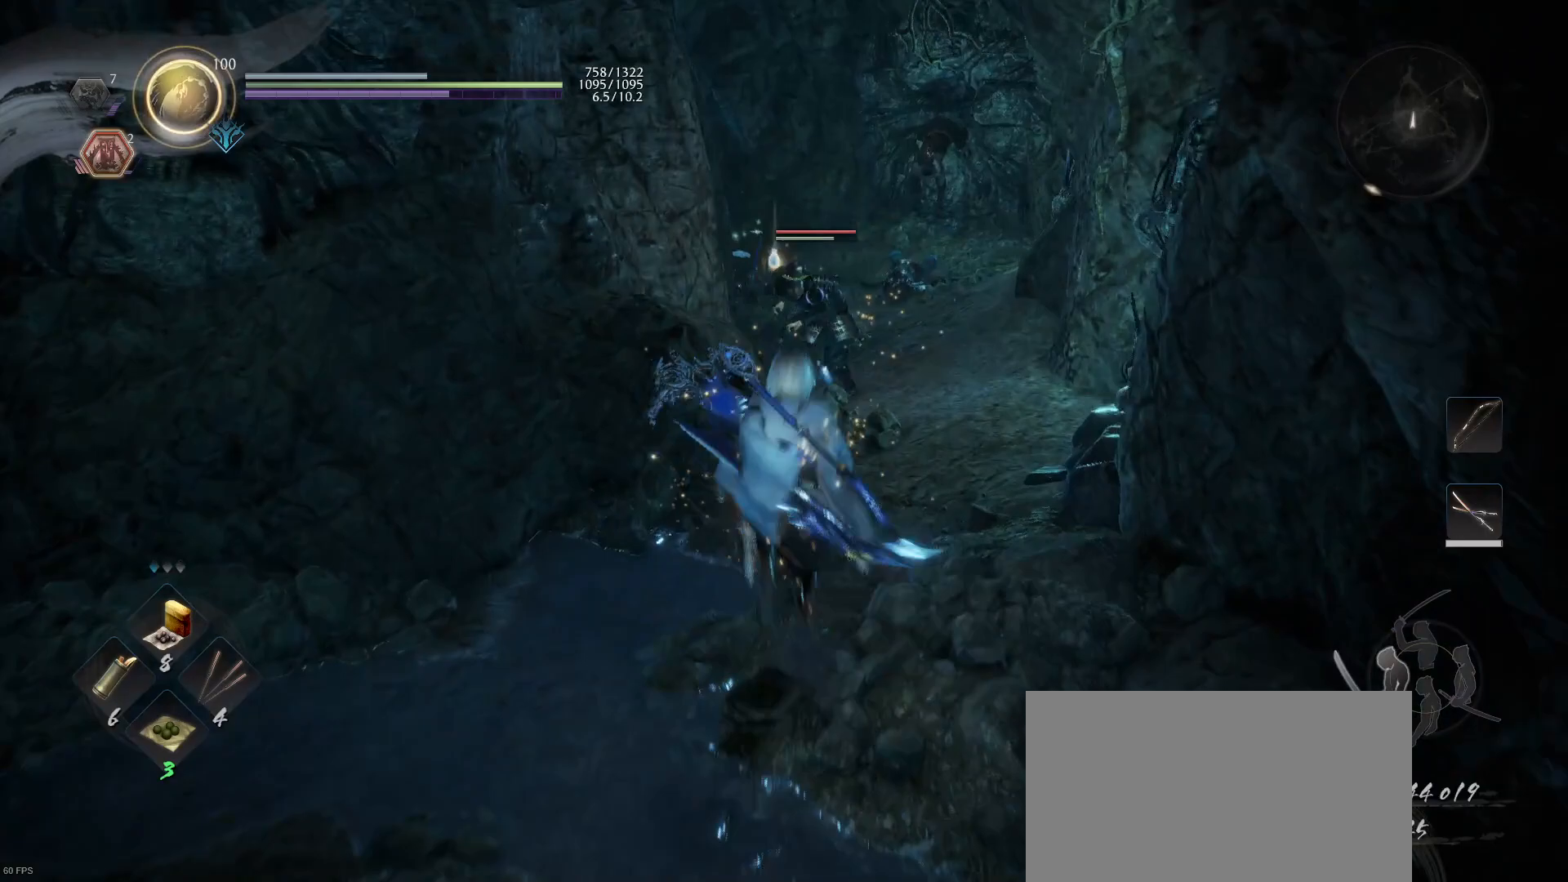
Gameplay with a controller (PlayStation layout); each line is a JSON object with the inputs held at the frame after it. "events" lists button and stick changes between this image and that frame as [ms after this image, input, new state], when the widget could be followed in between.
{"buttons": ["SQUARE"], "left_stick": "center", "right_stick": "center", "events": [[233, "SQUARE", "down"], [233, "left_stick", "center"], [367, "SQUARE", "up"], [433, "SQUARE", "down"]]}
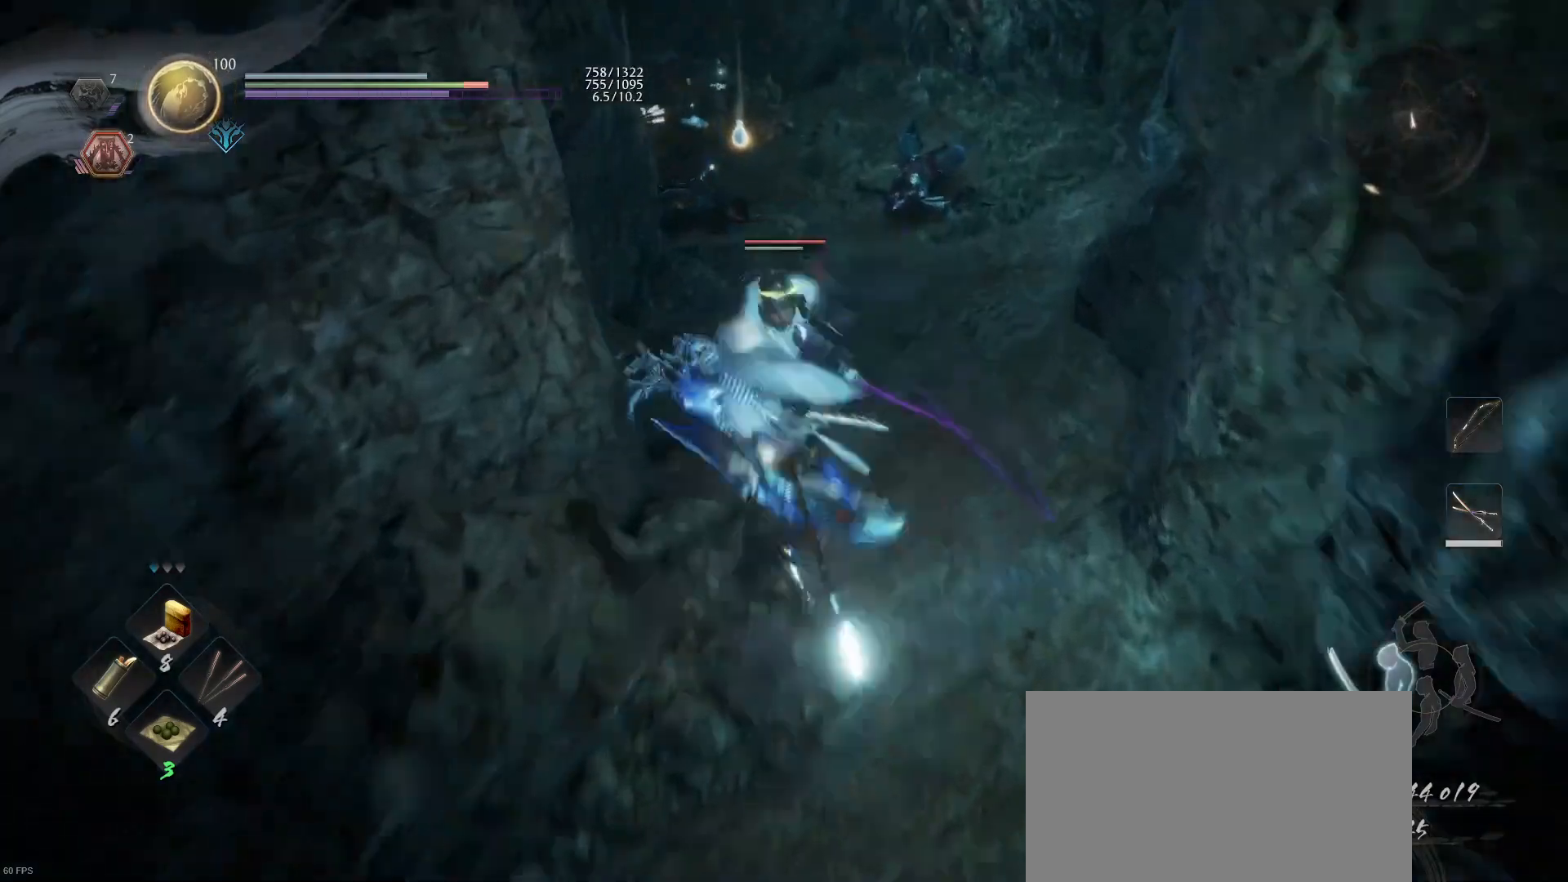
{"buttons": [], "left_stick": "center", "right_stick": "center", "events": [[67, "SQUARE", "up"], [133, "SQUARE", "down"], [300, "SQUARE", "up"], [367, "SQUARE", "down"], [500, "SQUARE", "up"]]}
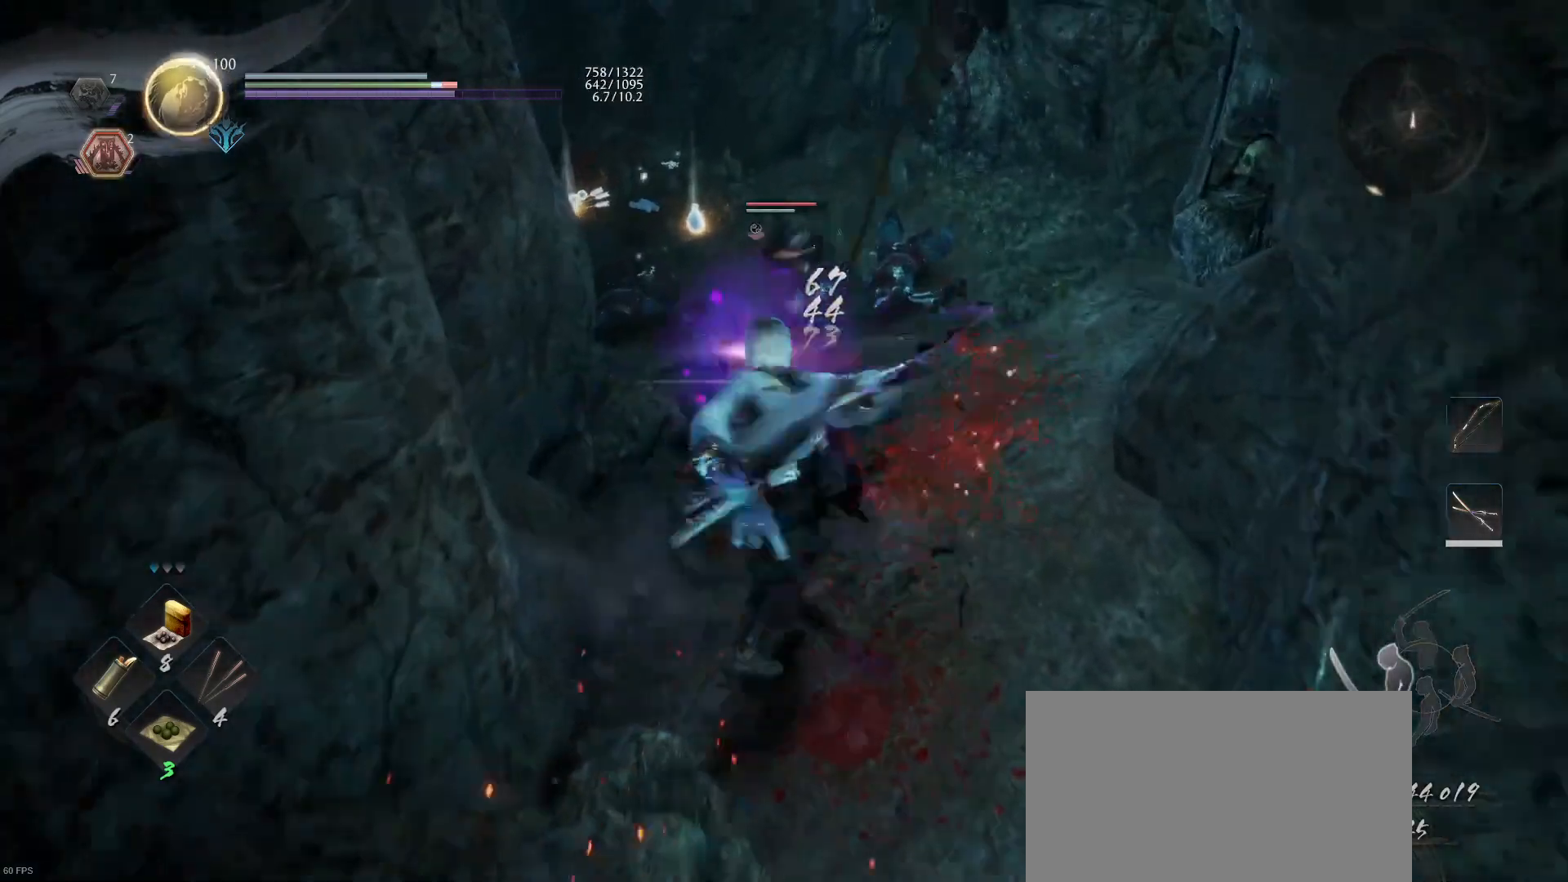
{"buttons": [], "left_stick": "center", "right_stick": "center", "events": [[67, "SQUARE", "down"], [200, "SQUARE", "up"], [267, "SQUARE", "down"], [400, "SQUARE", "up"]]}
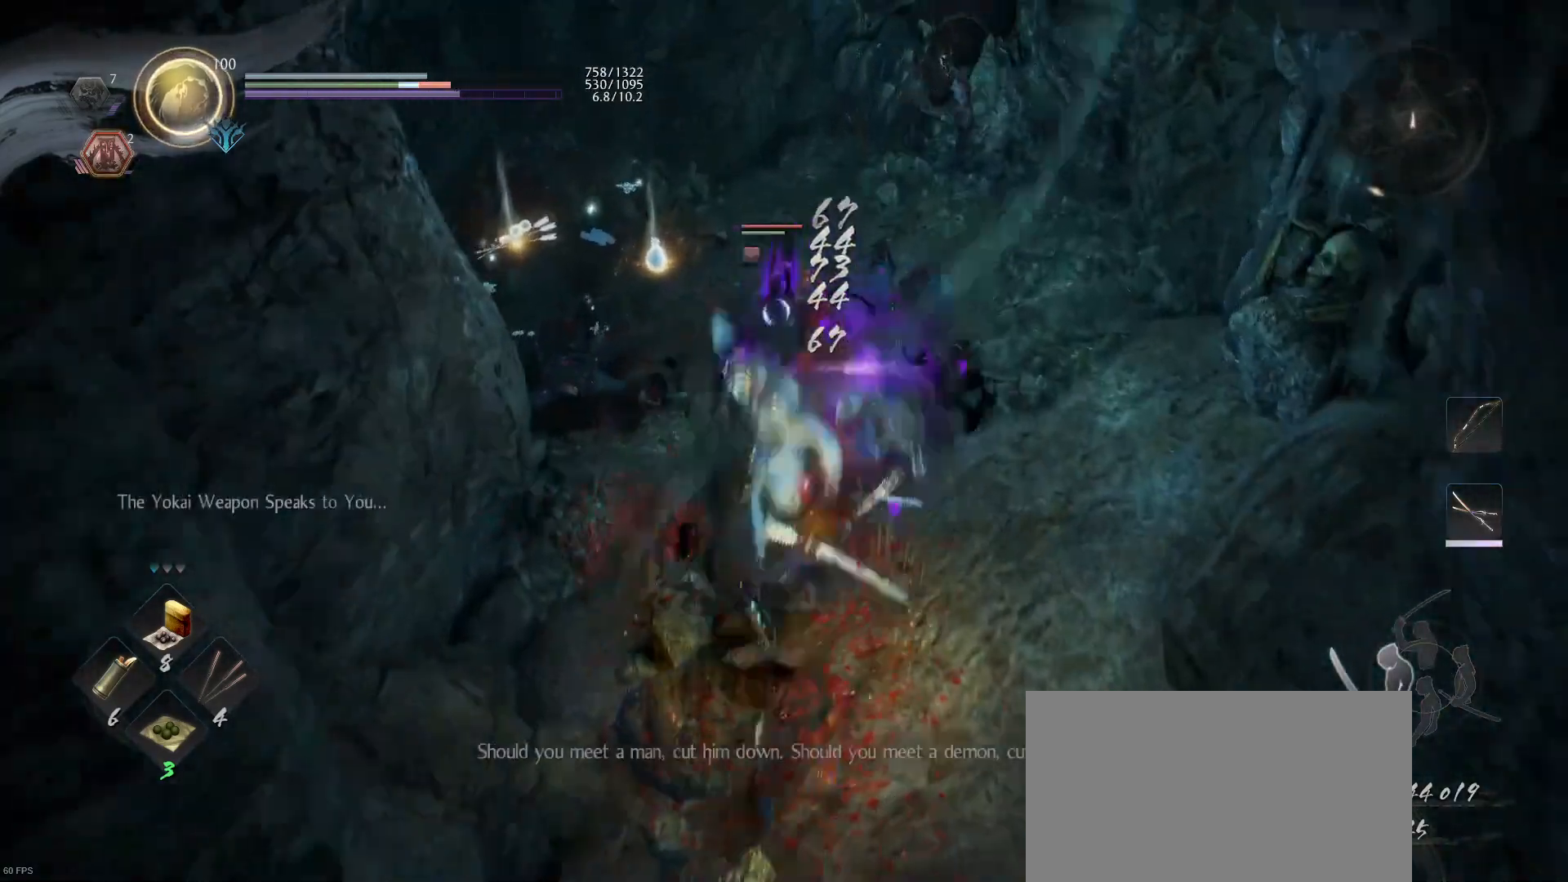
{"buttons": [], "left_stick": "center", "right_stick": "center", "events": []}
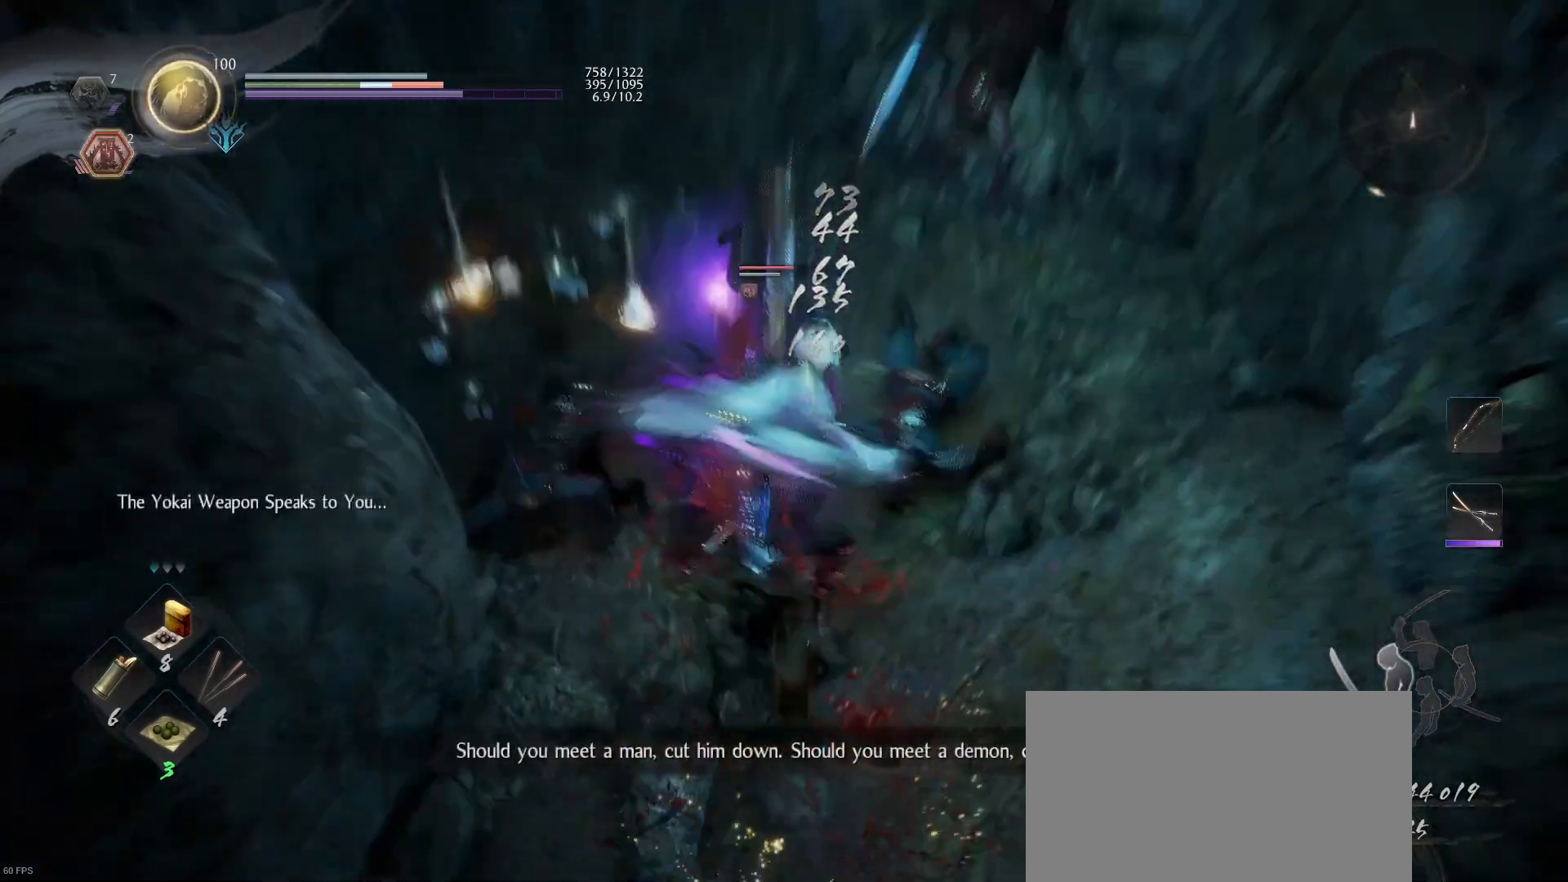
{"buttons": ["L1", "R1"], "left_stick": "center", "right_stick": "center", "events": [[367, "R1", "down"], [400, "TRIANGLE", "down"], [467, "L1", "down"], [467, "TRIANGLE", "up"]]}
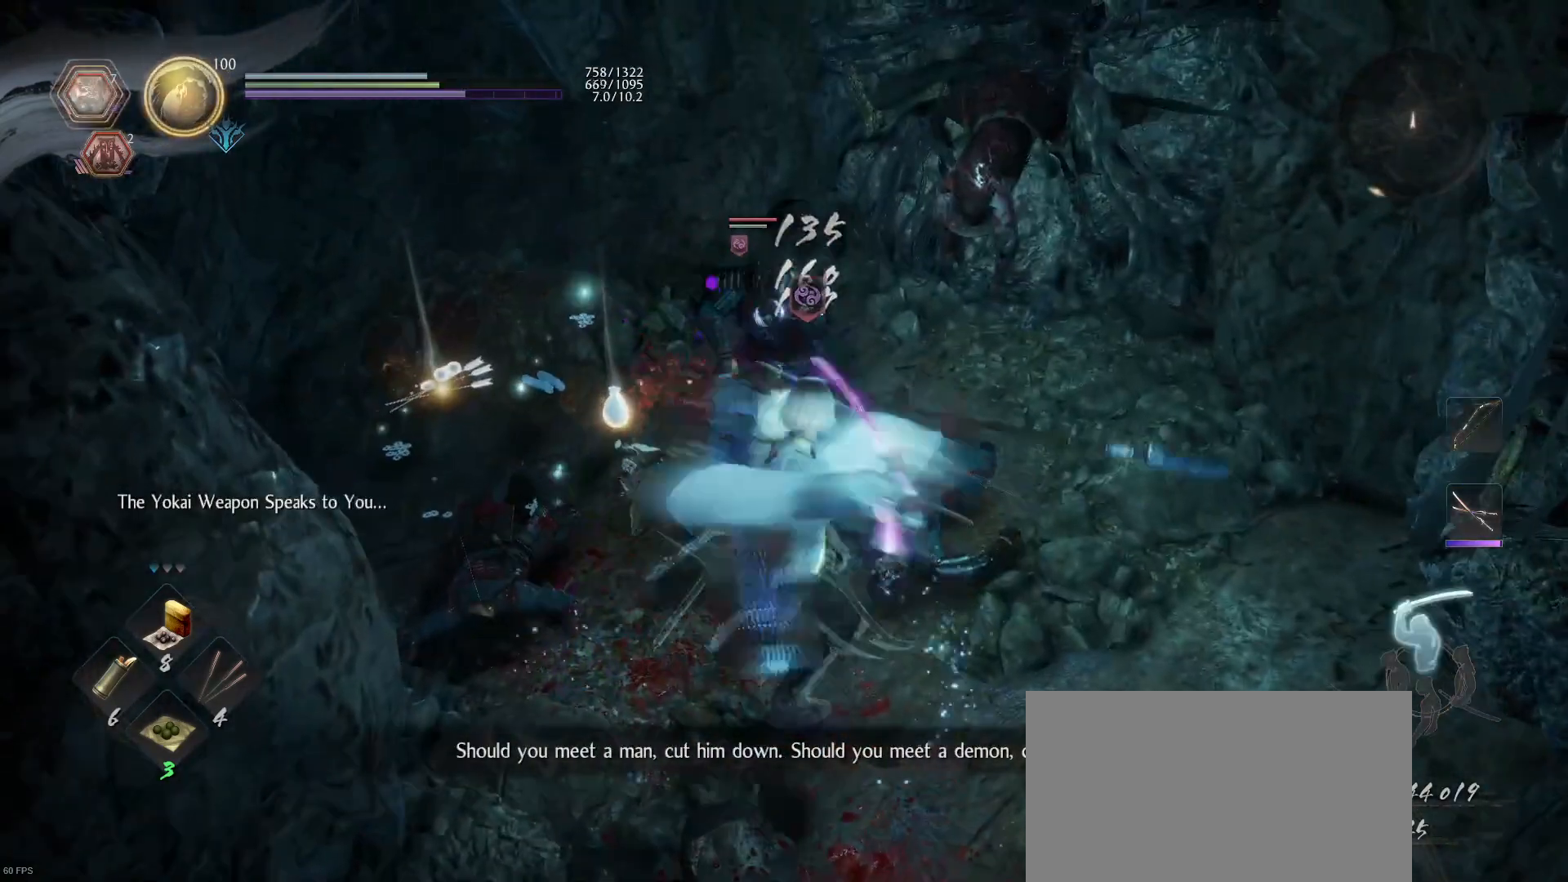
{"buttons": [], "left_stick": "center", "right_stick": "center", "events": [[33, "R1", "up"], [133, "TRIANGLE", "down"], [300, "TRIANGLE", "up"], [367, "L1", "up"]]}
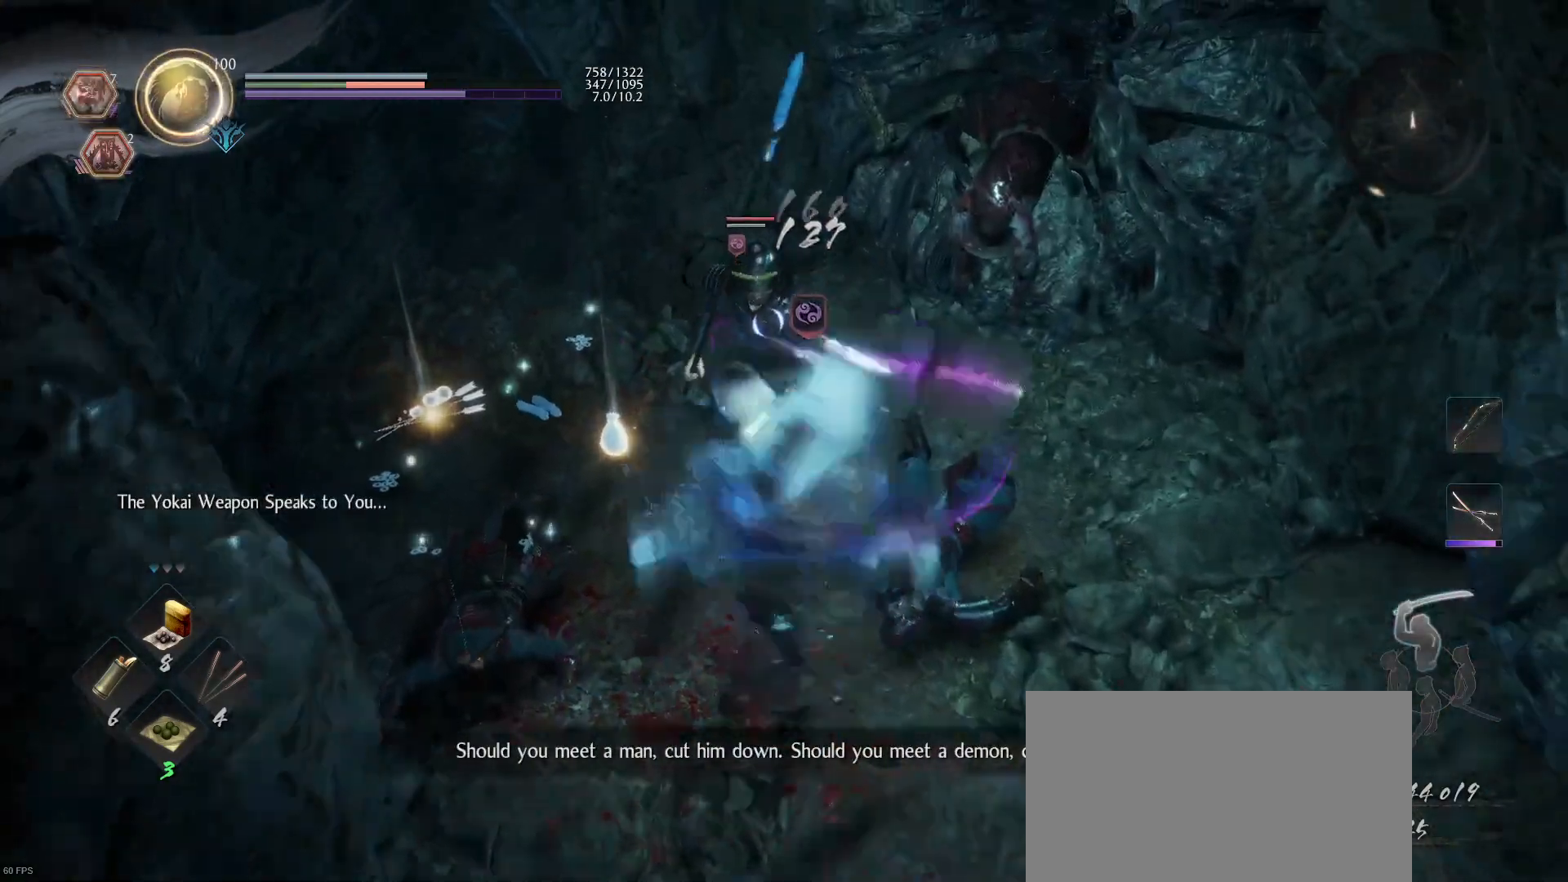
{"buttons": [], "left_stick": "center", "right_stick": "center", "events": []}
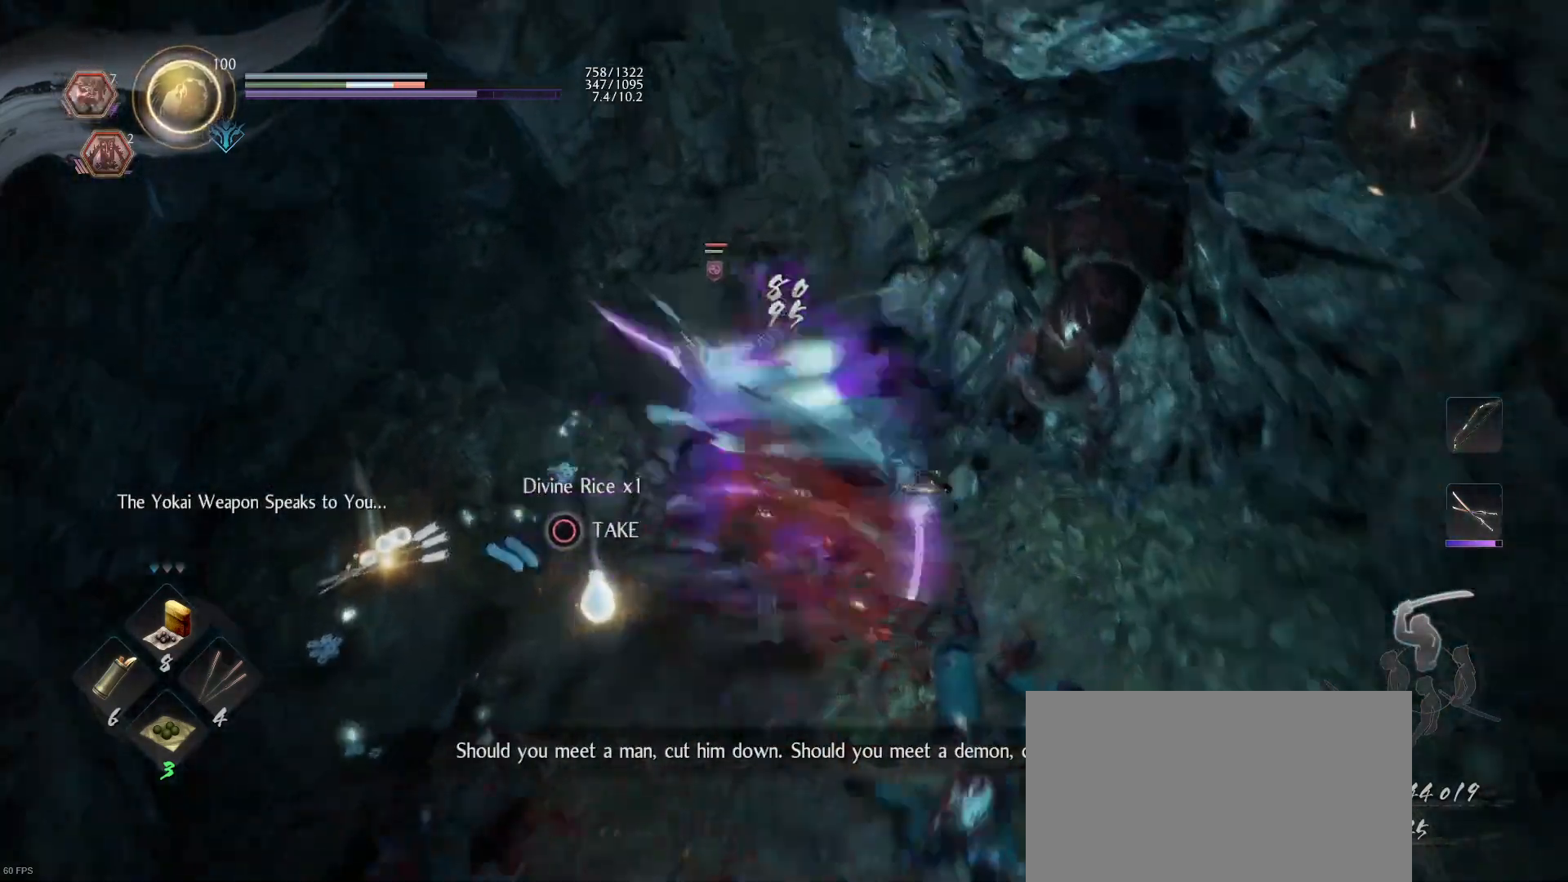
{"buttons": [], "left_stick": "center", "right_stick": "center", "events": []}
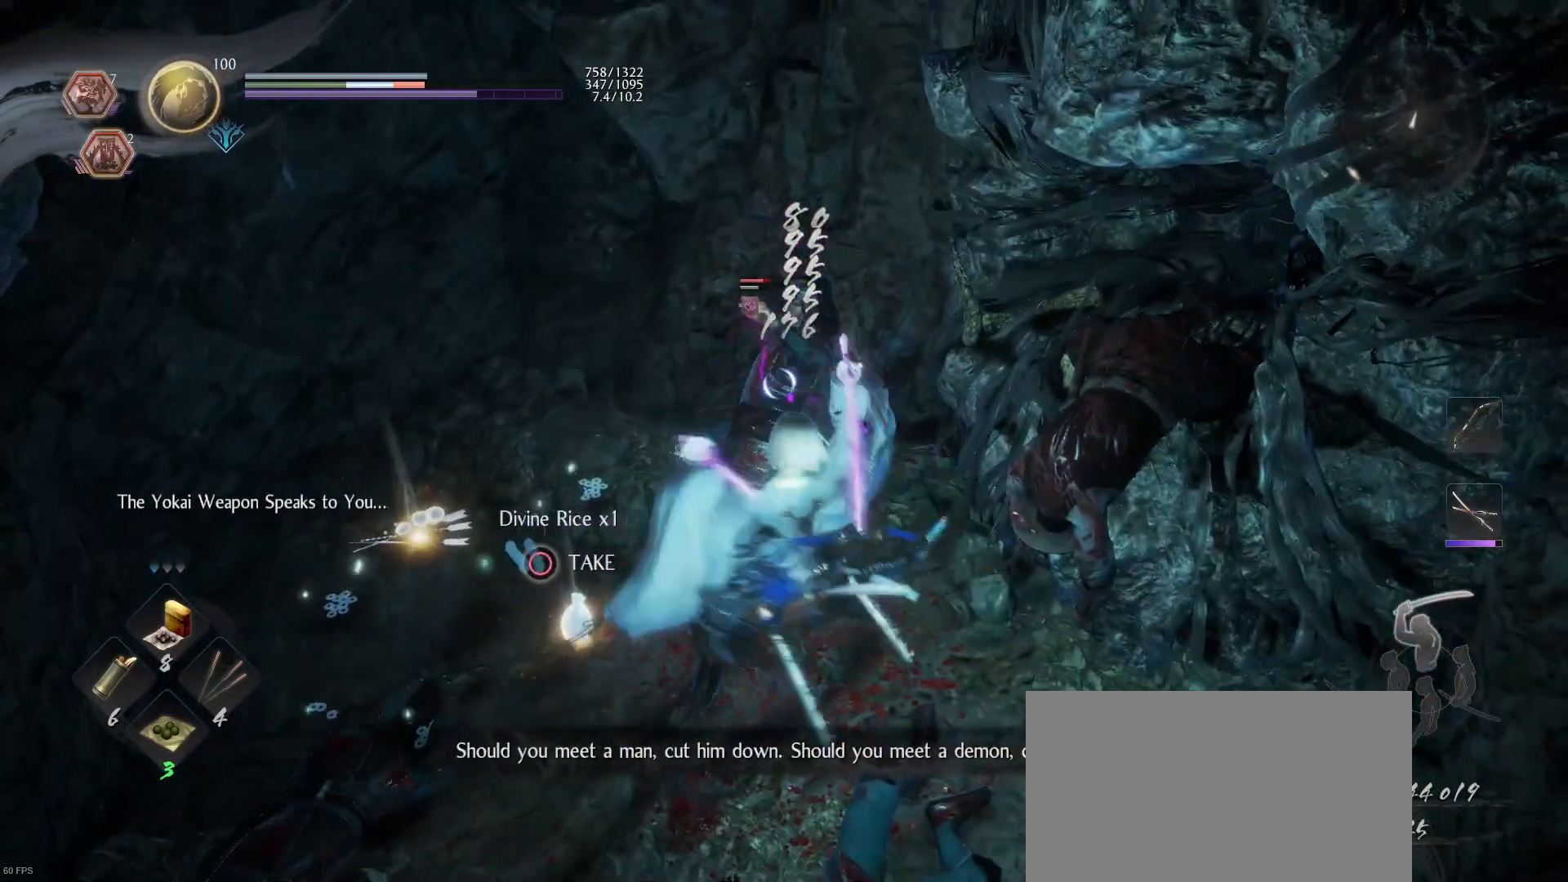
{"buttons": [], "left_stick": "center", "right_stick": "center", "events": [[33, "CROSS", "down"], [33, "R1", "down"], [133, "CROSS", "up"], [167, "R1", "up"], [233, "CROSS", "down"], [233, "SQUARE", "down"], [267, "CROSS", "up"], [333, "SQUARE", "up"]]}
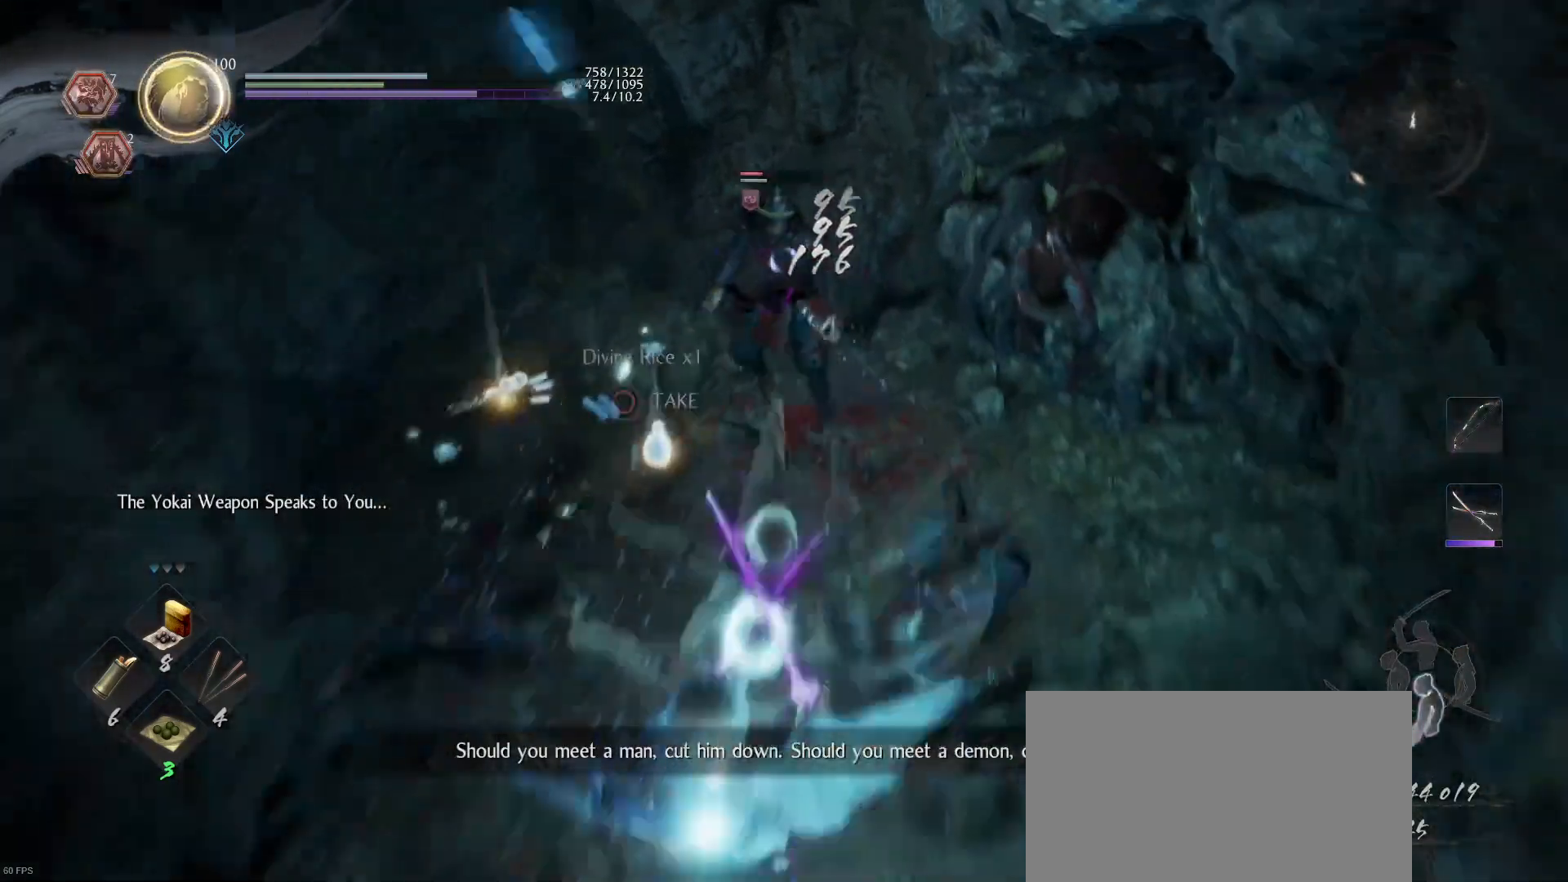
{"buttons": ["SQUARE"], "left_stick": "center", "right_stick": "center", "events": [[167, "SQUARE", "down"], [300, "SQUARE", "up"], [400, "SQUARE", "down"]]}
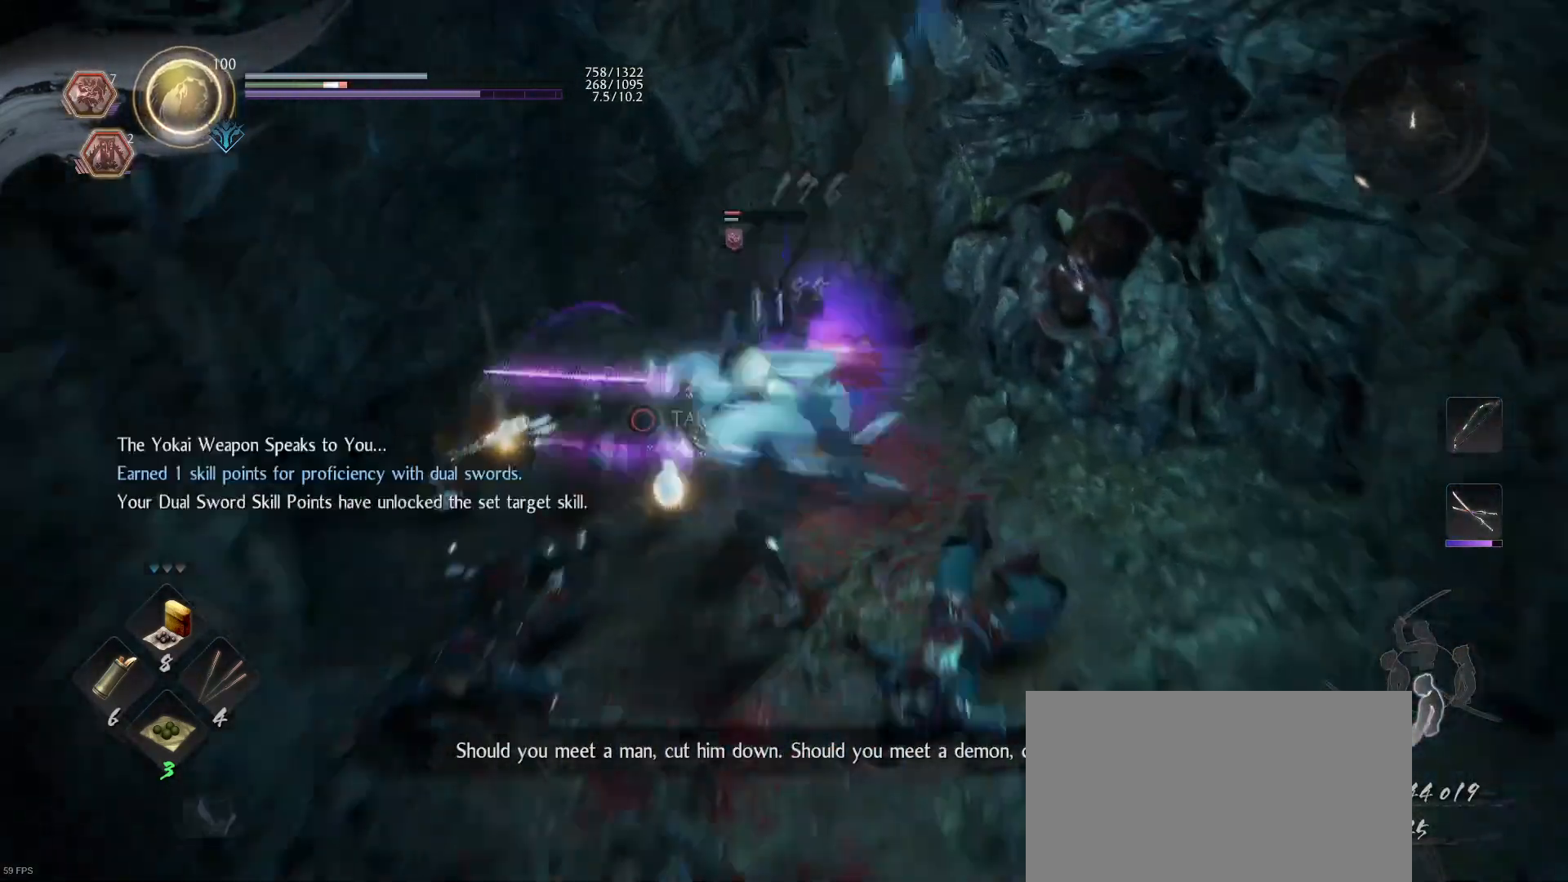
{"buttons": [], "left_stick": "center", "right_stick": "center", "events": [[33, "SQUARE", "up"], [133, "SQUARE", "down"], [267, "SQUARE", "up"], [333, "SQUARE", "down"], [467, "SQUARE", "up"]]}
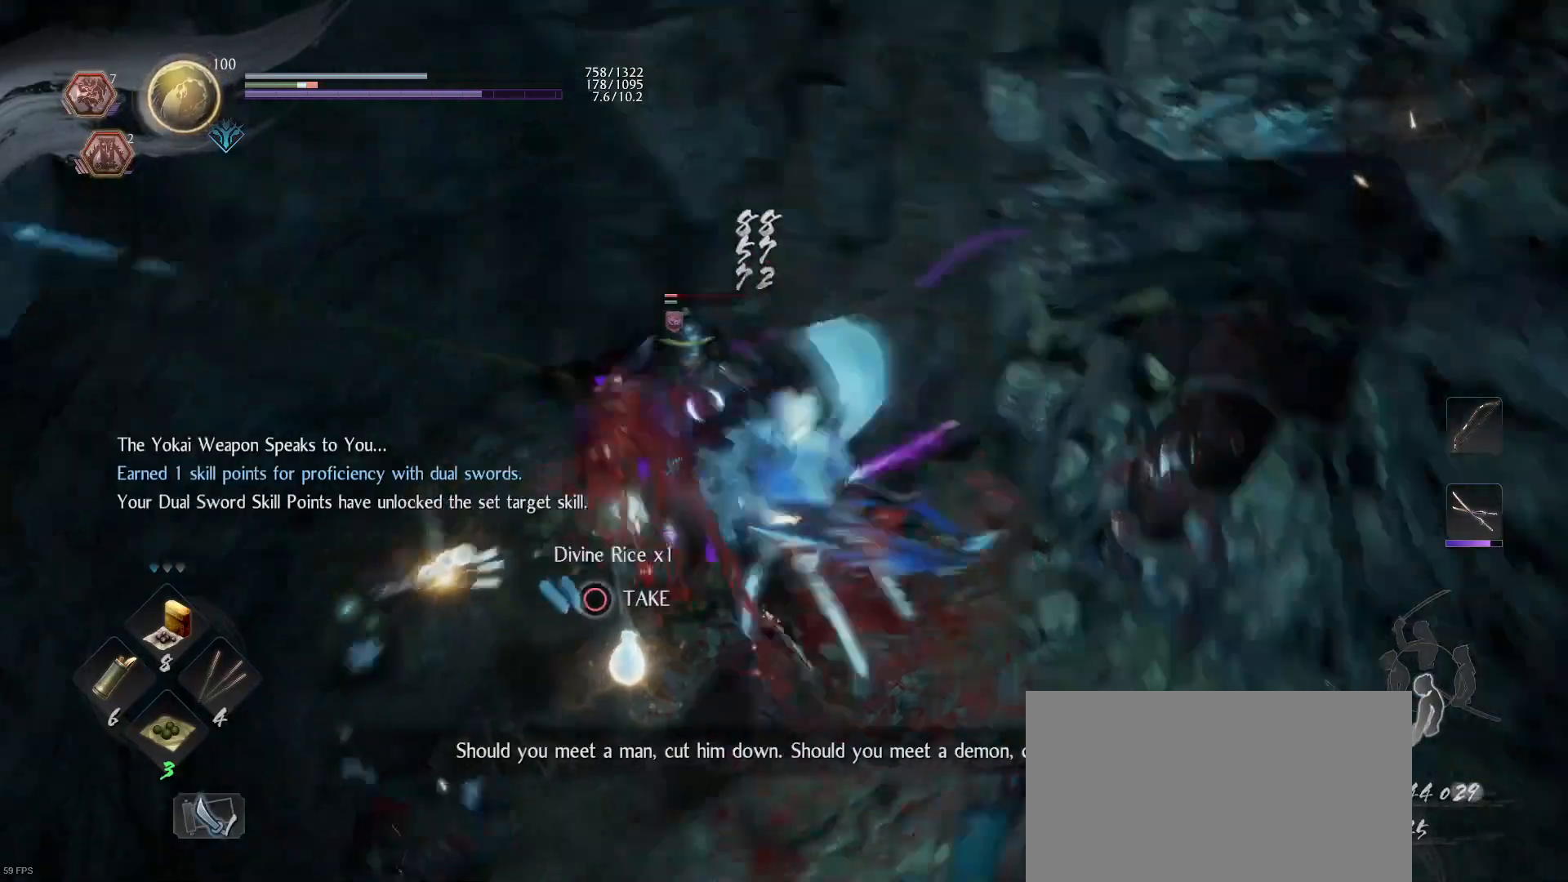
{"buttons": [], "left_stick": "center", "right_stick": "center", "events": [[400, "CROSS", "down"], [400, "R1", "down"], [500, "CROSS", "up"], [500, "R1", "up"]]}
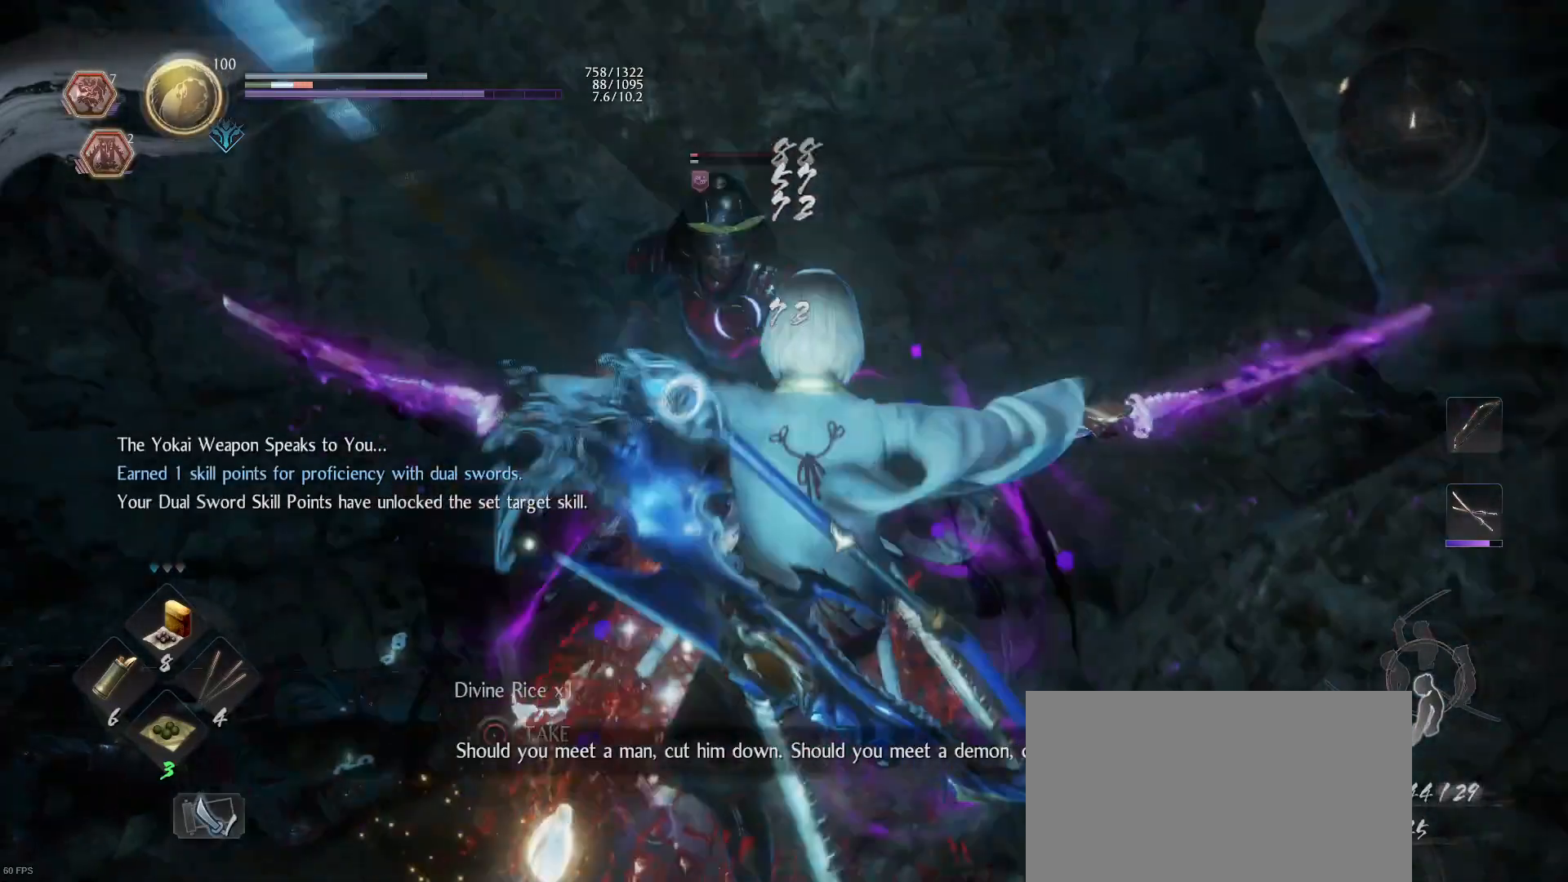
{"buttons": ["SQUARE"], "left_stick": "center", "right_stick": "center", "events": [[200, "R1", "down"], [300, "R1", "up"], [467, "SQUARE", "down"]]}
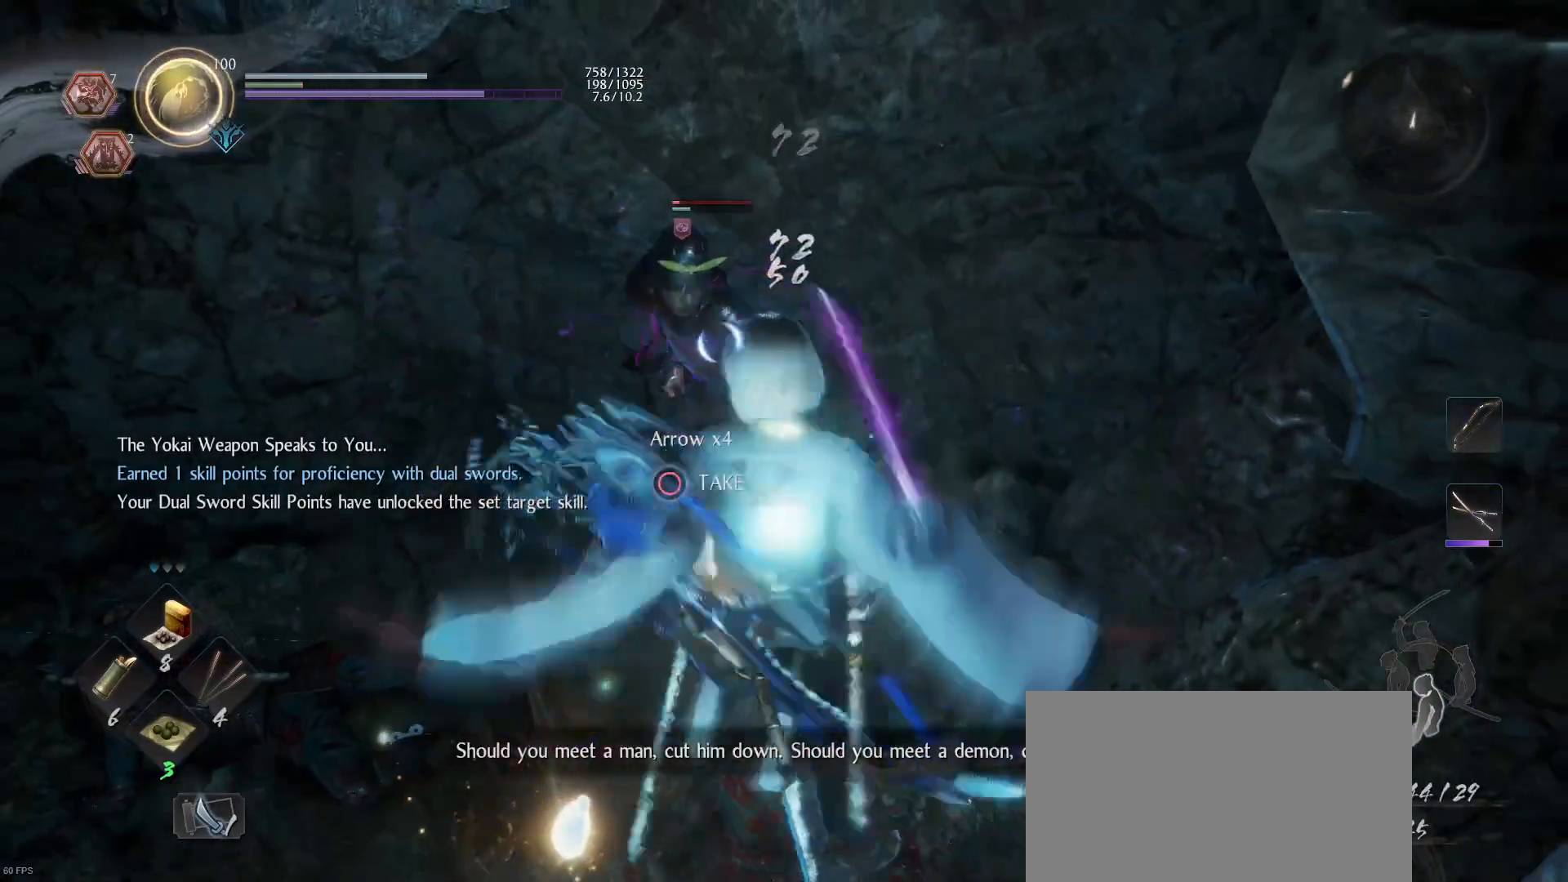
{"buttons": [], "left_stick": "center", "right_stick": "center", "events": [[67, "SQUARE", "up"], [133, "SQUARE", "down"], [233, "SQUARE", "up"], [300, "SQUARE", "down"], [433, "SQUARE", "up"]]}
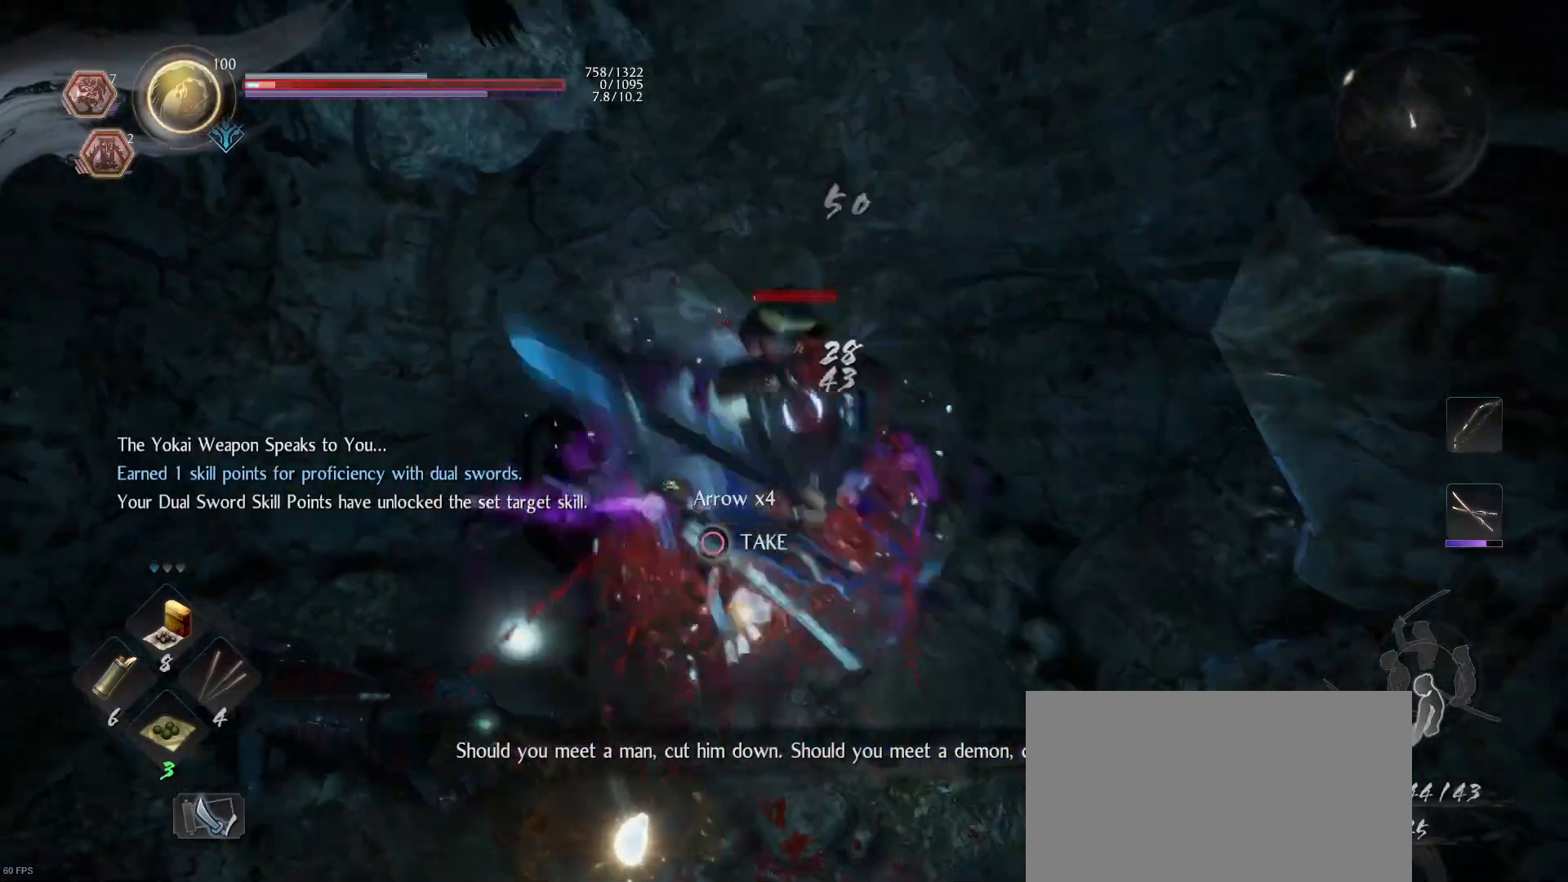
{"buttons": ["R1"], "left_stick": "center", "right_stick": "center", "events": [[500, "R1", "down"]]}
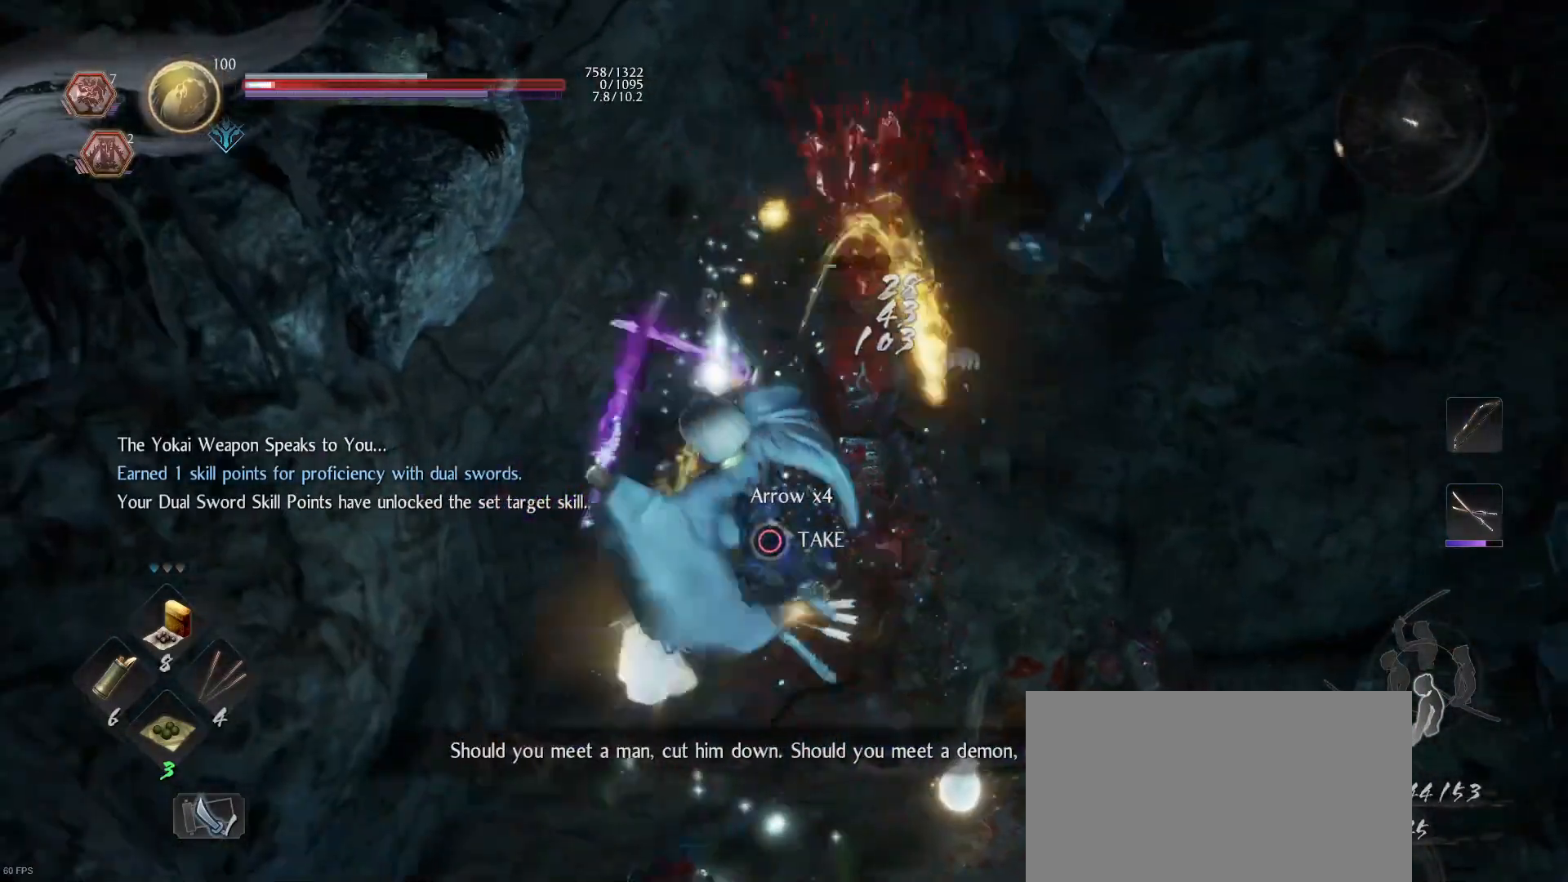
{"buttons": ["CIRCLE"], "left_stick": "center", "right_stick": "center", "events": [[67, "R1", "up"], [233, "CIRCLE", "down"], [333, "CIRCLE", "up"], [433, "CIRCLE", "down"]]}
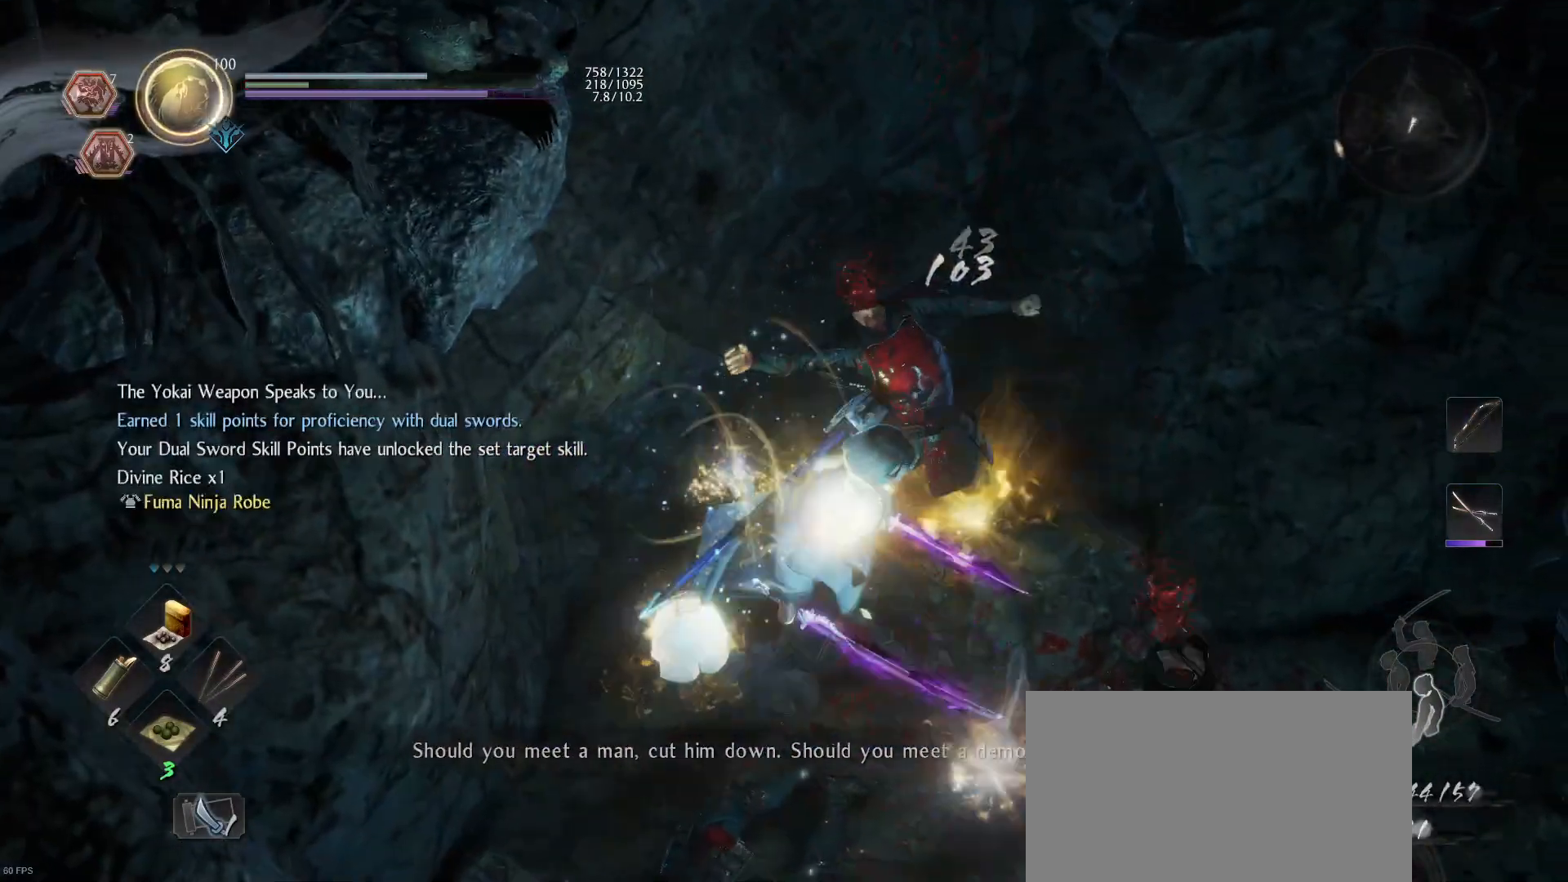
{"buttons": ["CIRCLE"], "left_stick": "center", "right_stick": "center", "events": [[33, "CIRCLE", "up"], [67, "left_stick", "down-right"], [100, "CIRCLE", "down"], [200, "CIRCLE", "up"], [267, "CIRCLE", "down"], [300, "left_stick", "center"], [367, "CIRCLE", "up"], [433, "CIRCLE", "down"]]}
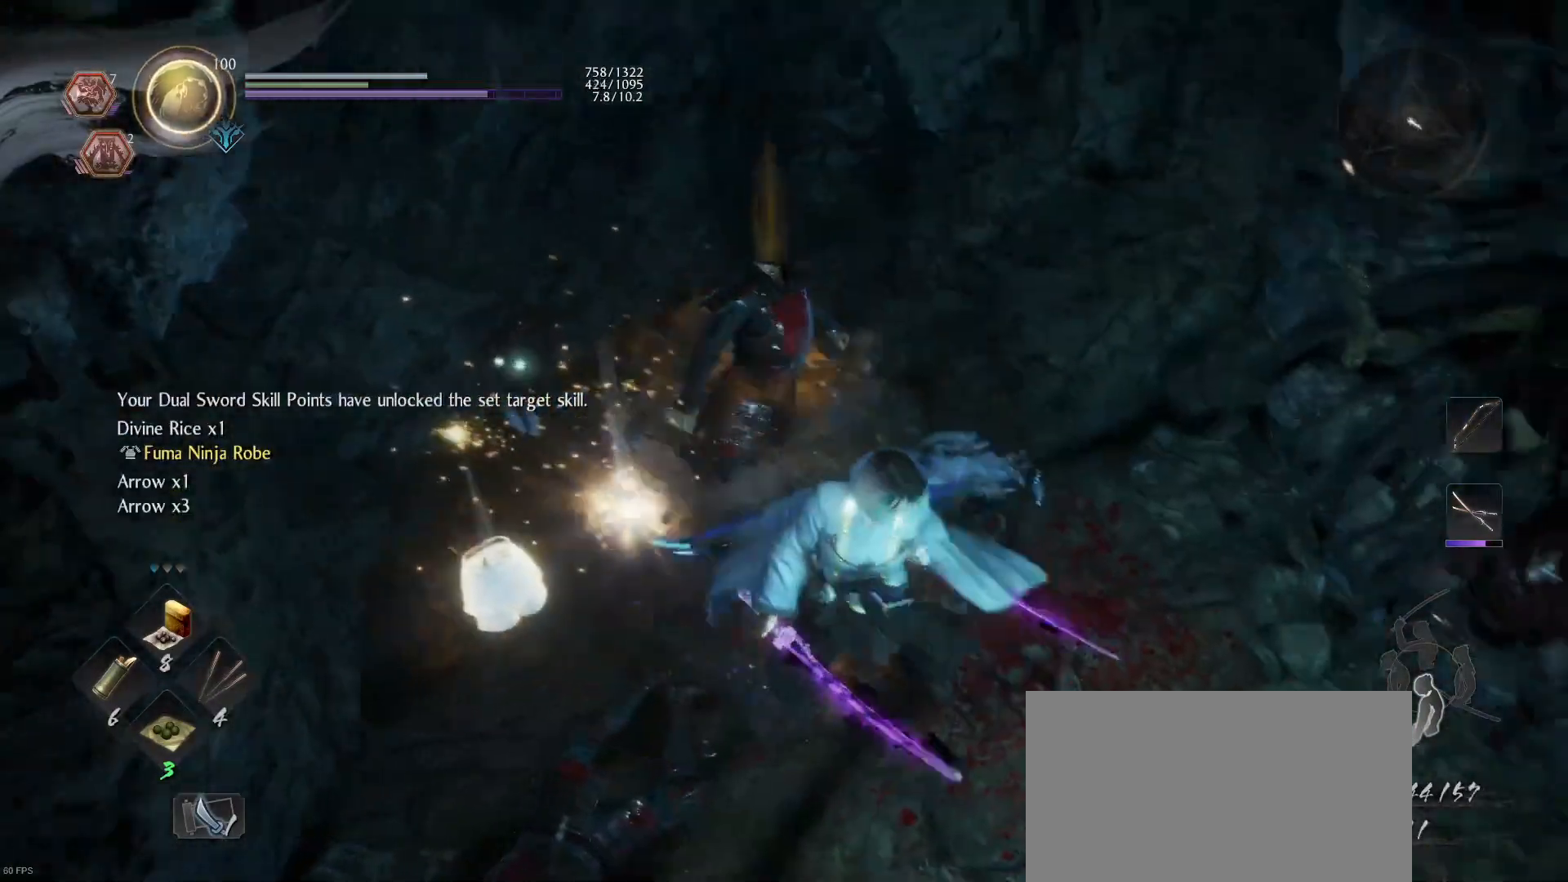
{"buttons": [], "left_stick": "up-left", "right_stick": "center", "events": [[33, "CIRCLE", "up"], [100, "CIRCLE", "down"], [233, "CIRCLE", "up"], [267, "CIRCLE", "down"], [333, "left_stick", "up-left"], [433, "CIRCLE", "up"]]}
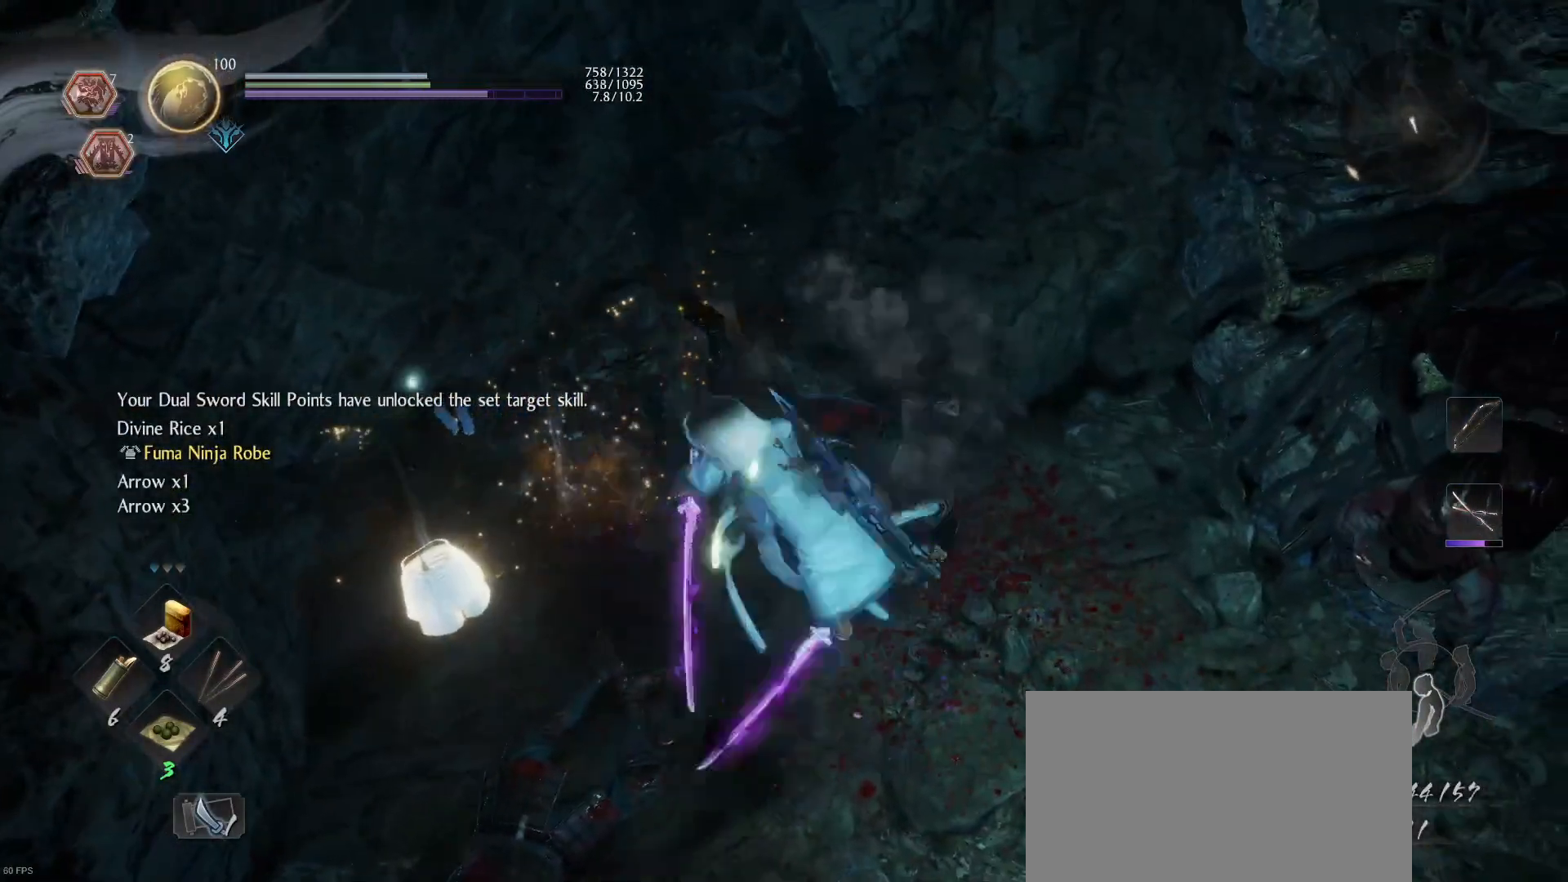
{"buttons": ["CIRCLE"], "left_stick": "center", "right_stick": "center", "events": [[67, "CIRCLE", "down"], [167, "CIRCLE", "up"], [200, "left_stick", "center"], [233, "CIRCLE", "down"], [367, "CIRCLE", "up"], [400, "CIRCLE", "down"]]}
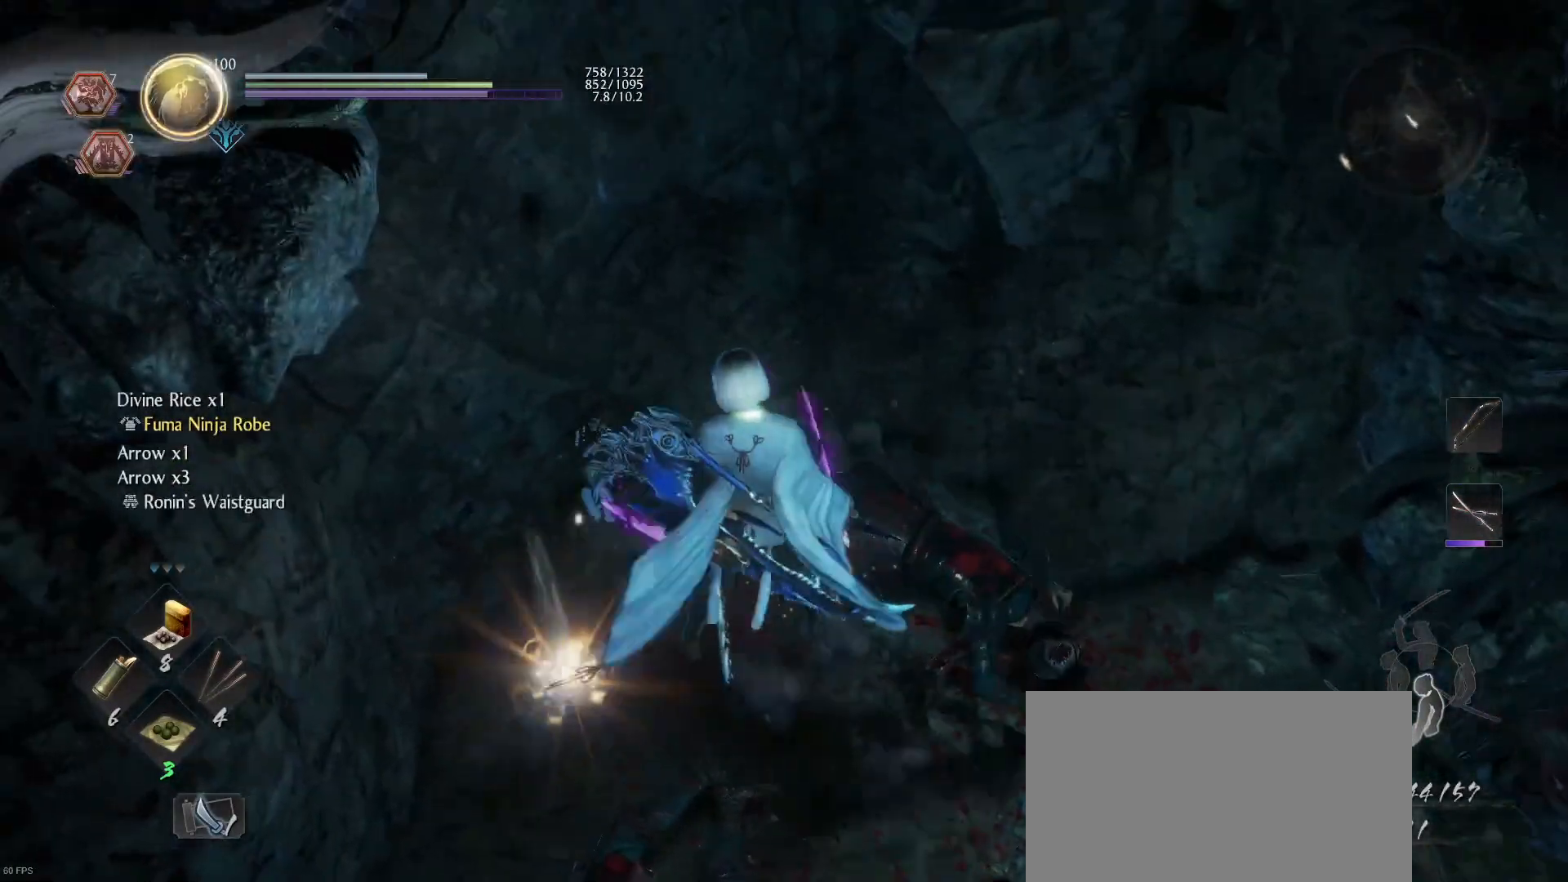
{"buttons": ["TOUCHPAD"], "left_stick": "center", "right_stick": "center", "events": [[33, "CIRCLE", "up"], [33, "left_stick", "down-right"], [167, "left_stick", "center"], [400, "TOUCHPAD", "down"]]}
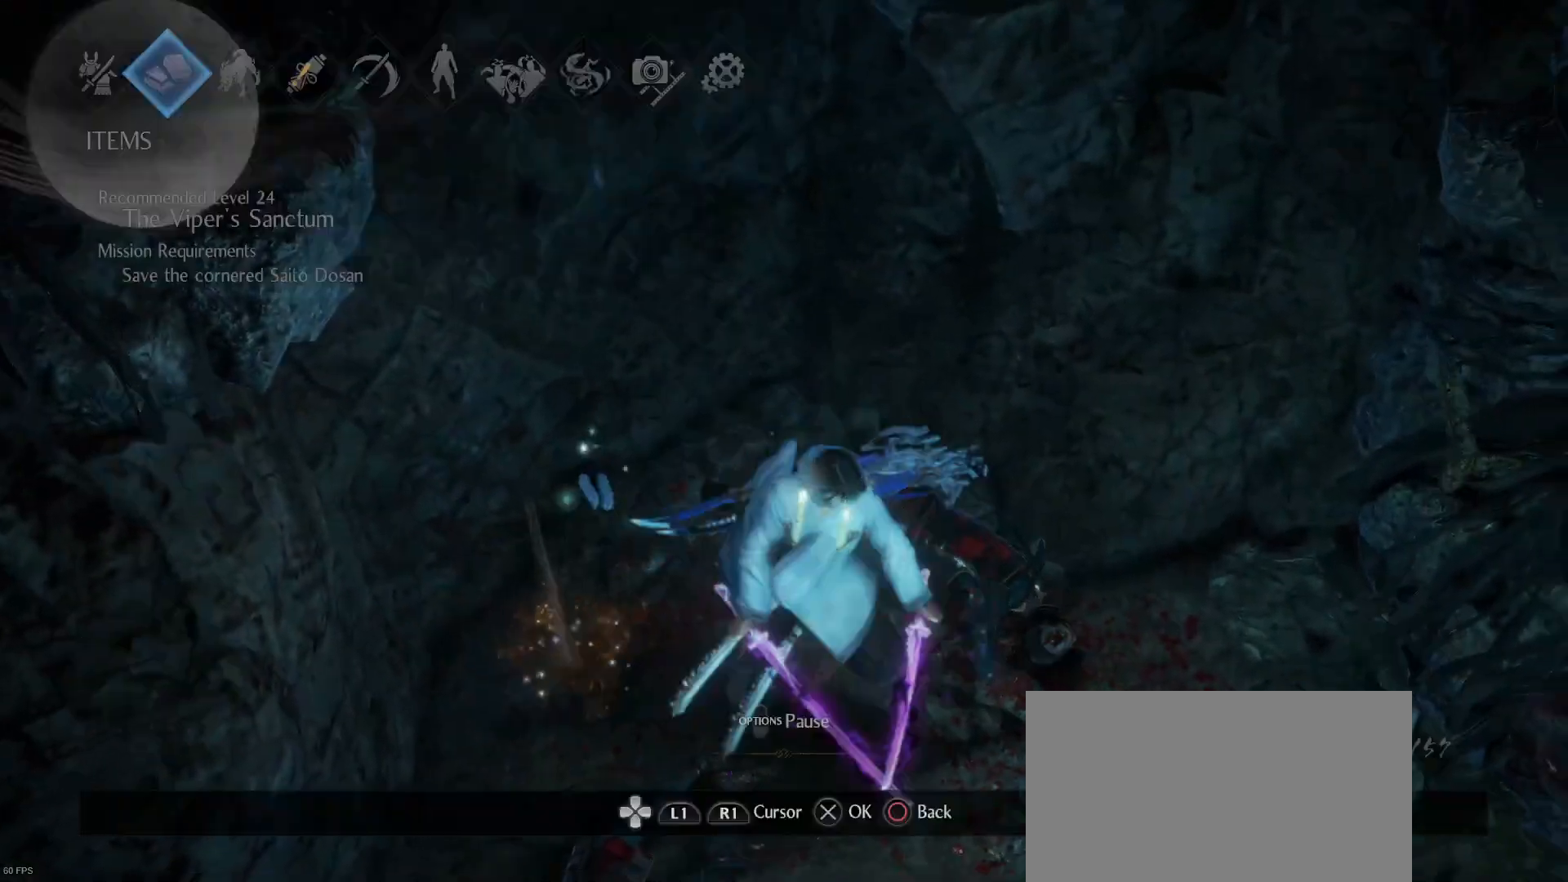
{"buttons": ["R1"], "left_stick": "center", "right_stick": "center", "events": [[33, "TOUCHPAD", "up"], [333, "R1", "down"], [400, "R1", "up"], [500, "R1", "down"]]}
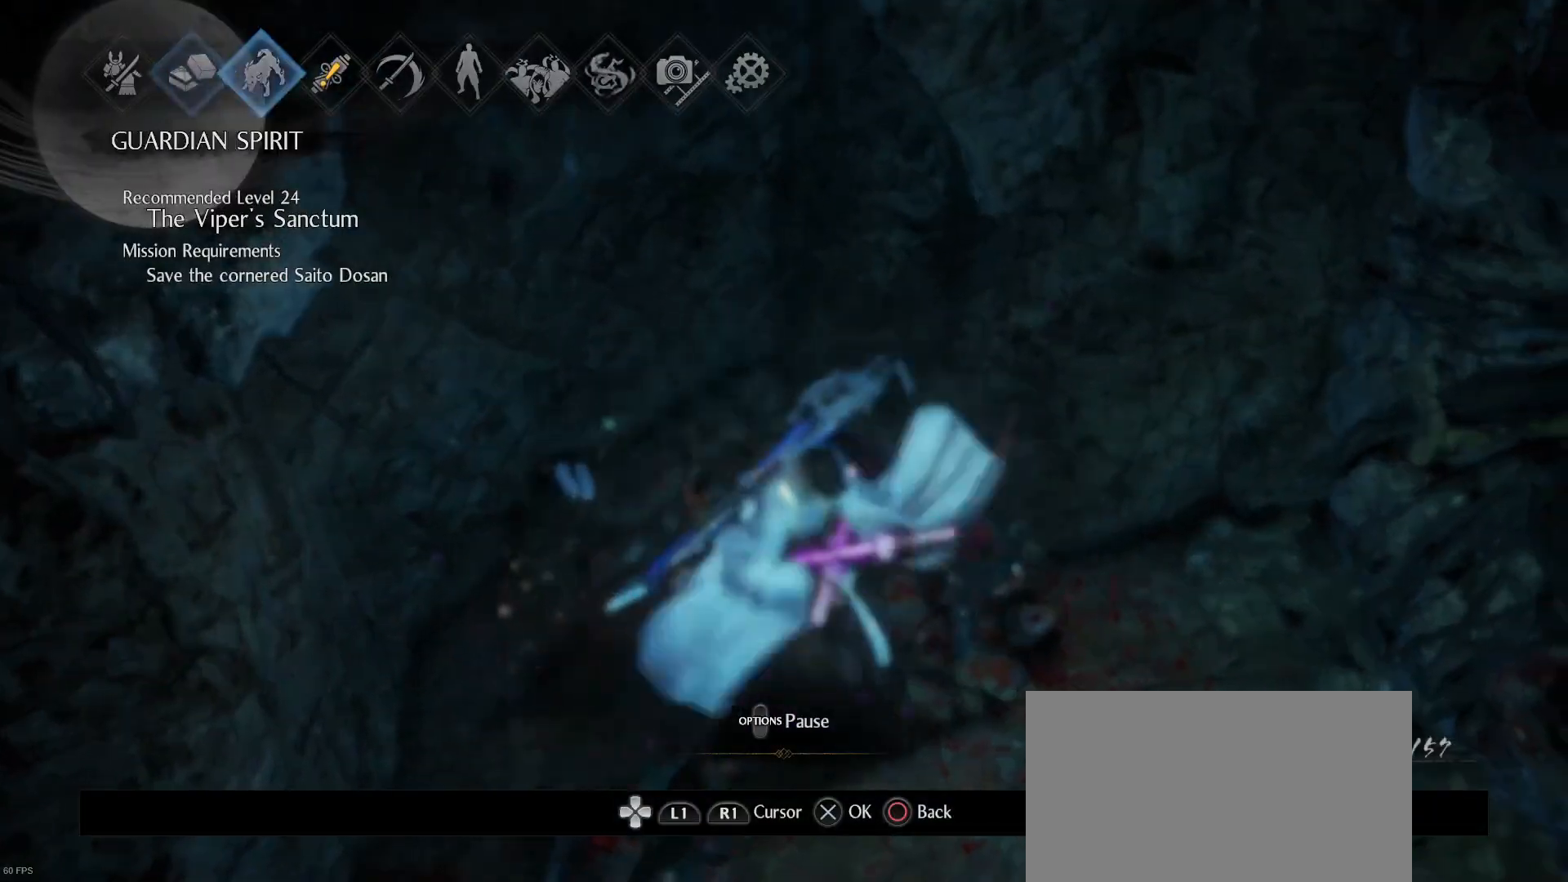
{"buttons": [], "left_stick": "center", "right_stick": "center", "events": [[33, "R1", "up"], [200, "CROSS", "down"], [300, "CROSS", "up"]]}
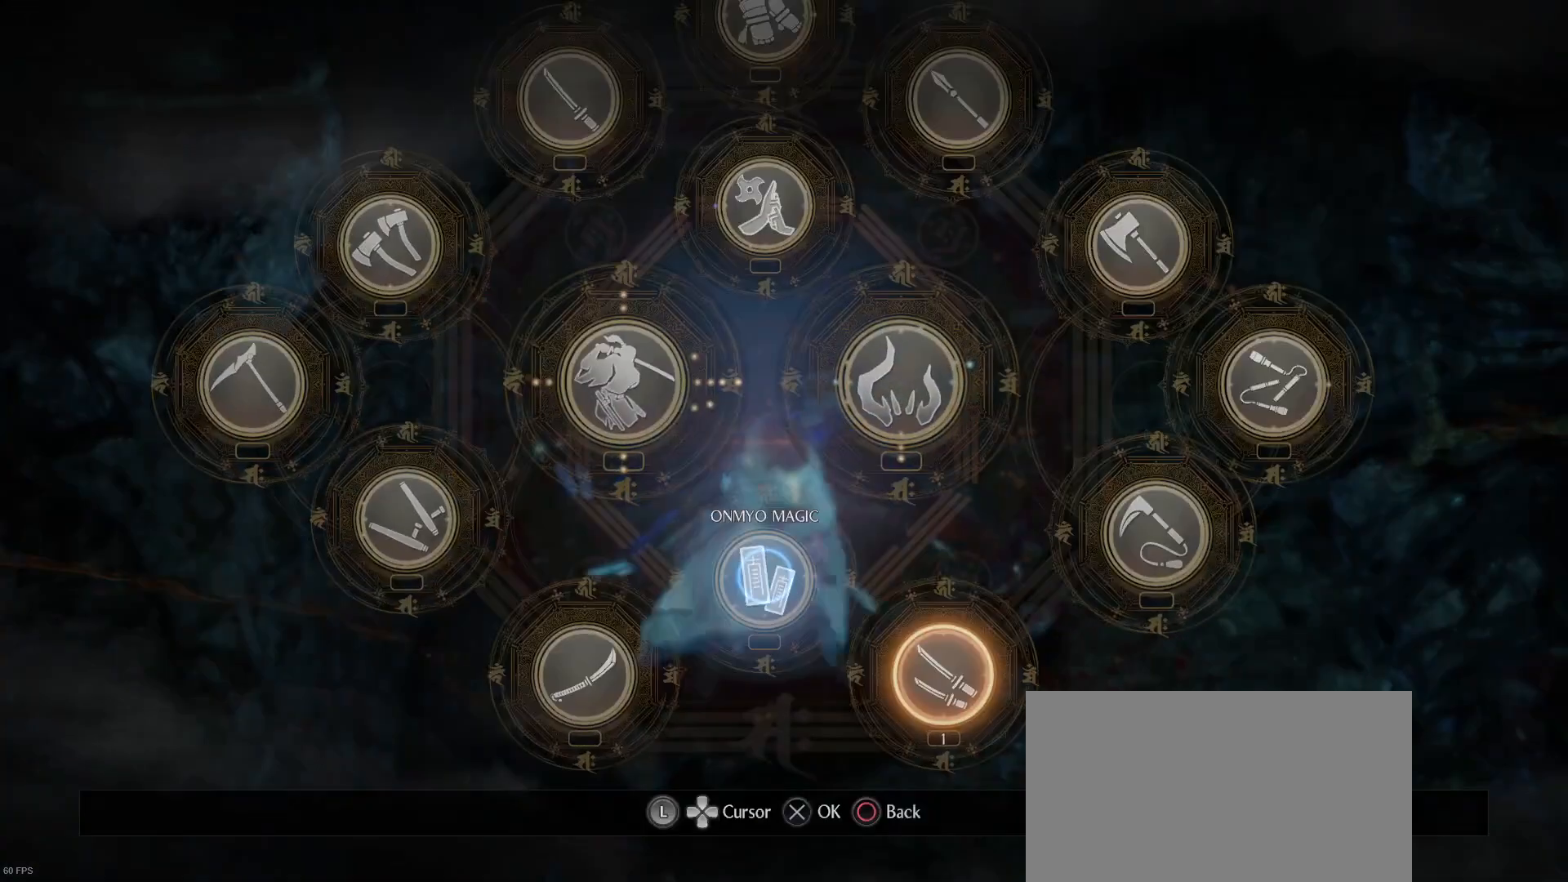
{"buttons": [], "left_stick": "down", "right_stick": "center", "events": [[400, "left_stick", "down"]]}
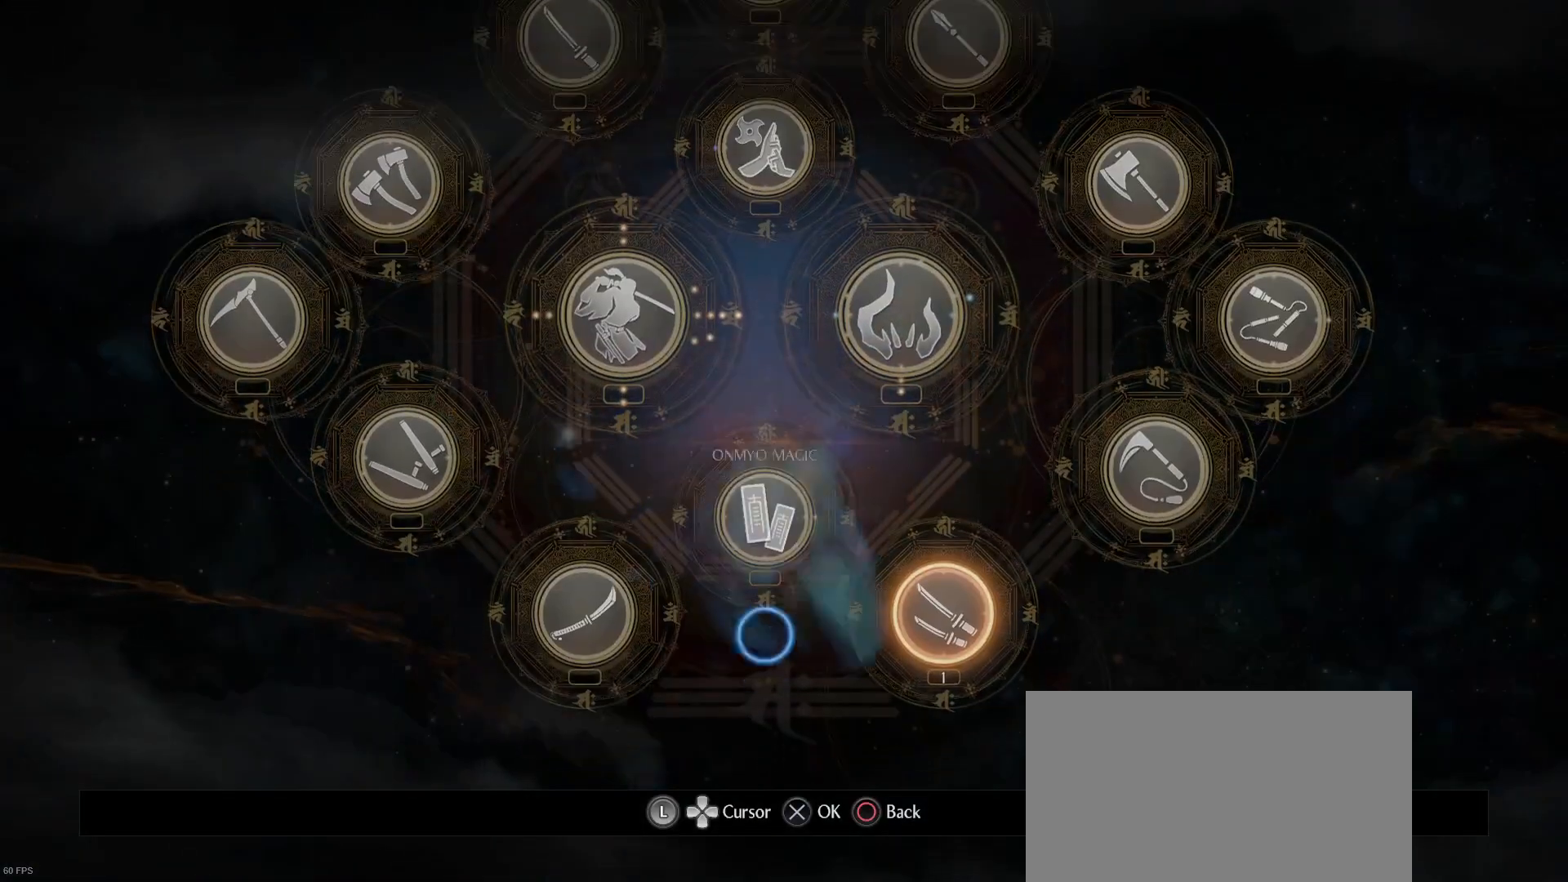
{"buttons": [], "left_stick": "center", "right_stick": "center", "events": [[133, "left_stick", "center"], [300, "left_stick", "up-right"], [400, "left_stick", "center"]]}
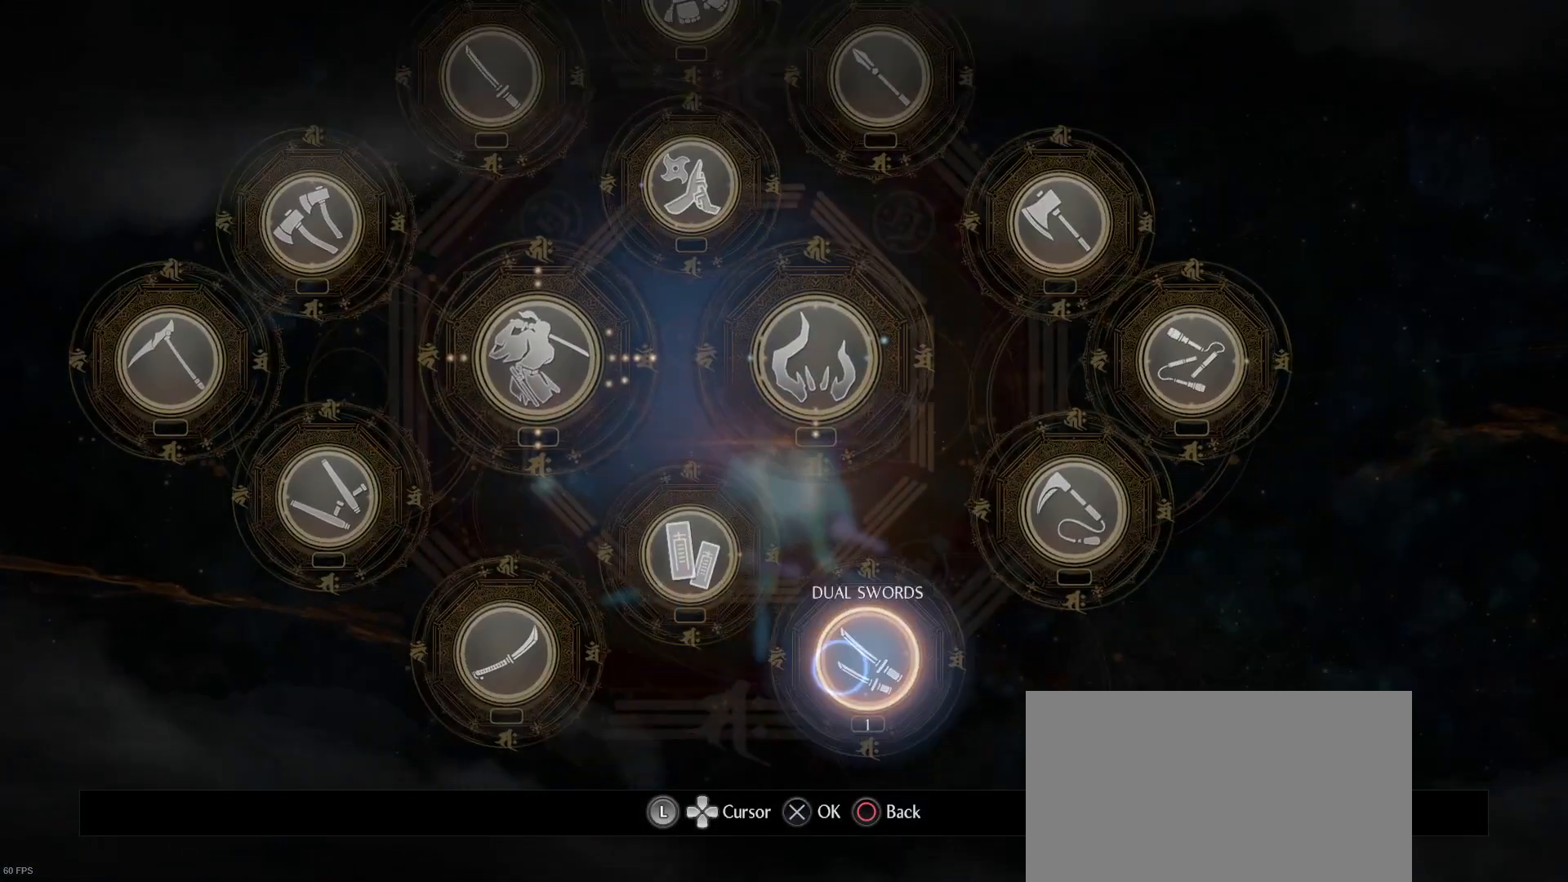
{"buttons": [], "left_stick": "center", "right_stick": "center", "events": [[100, "CROSS", "down"], [233, "CROSS", "up"]]}
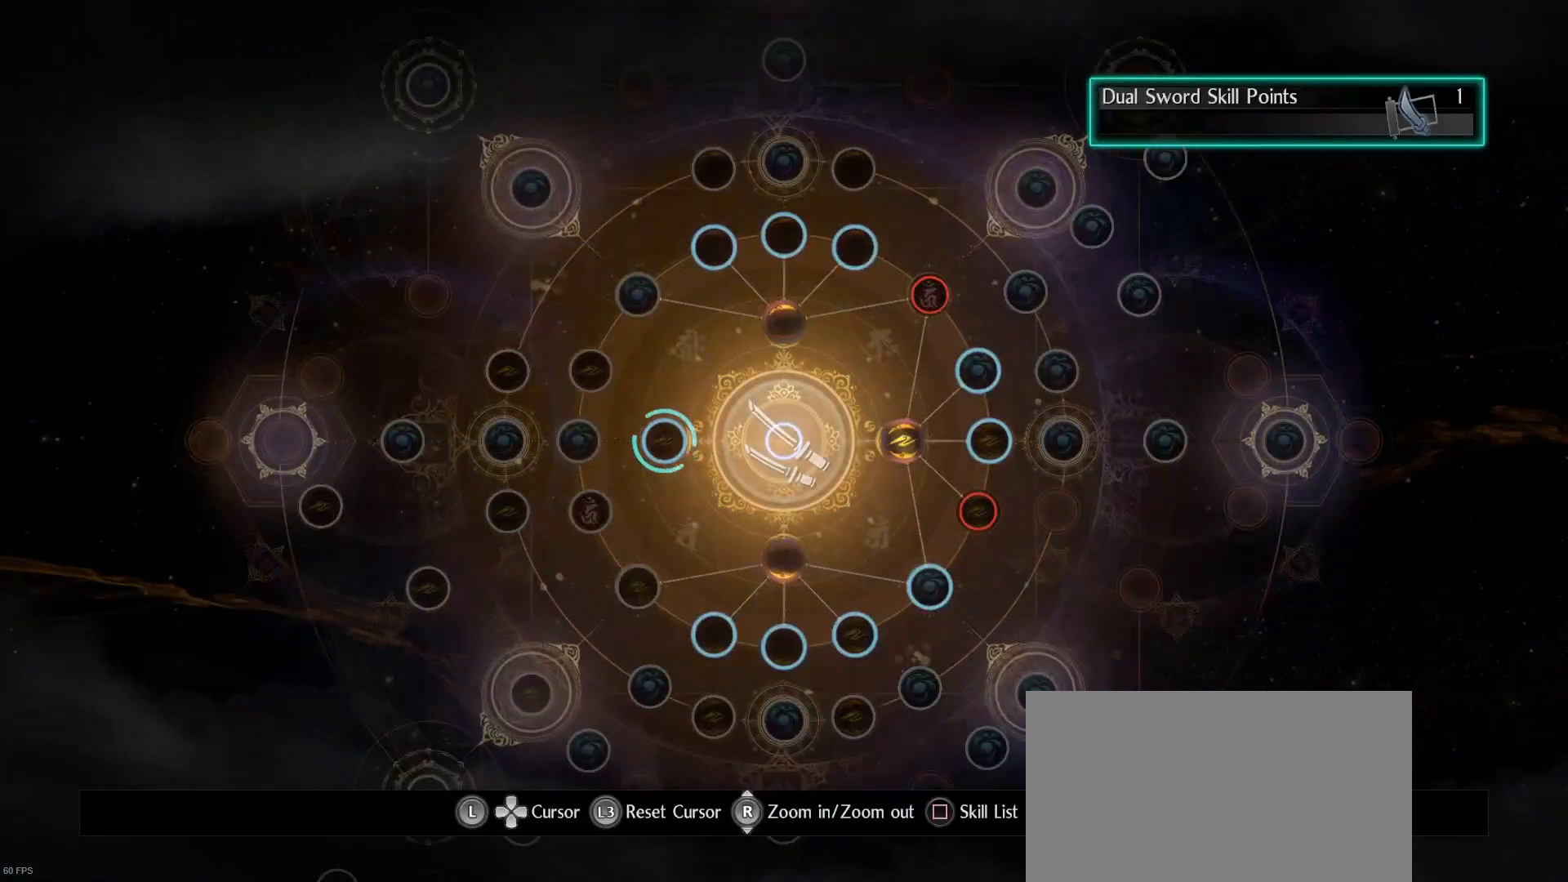
{"buttons": [], "left_stick": "center", "right_stick": "center", "events": [[133, "left_stick", "left"], [267, "left_stick", "center"]]}
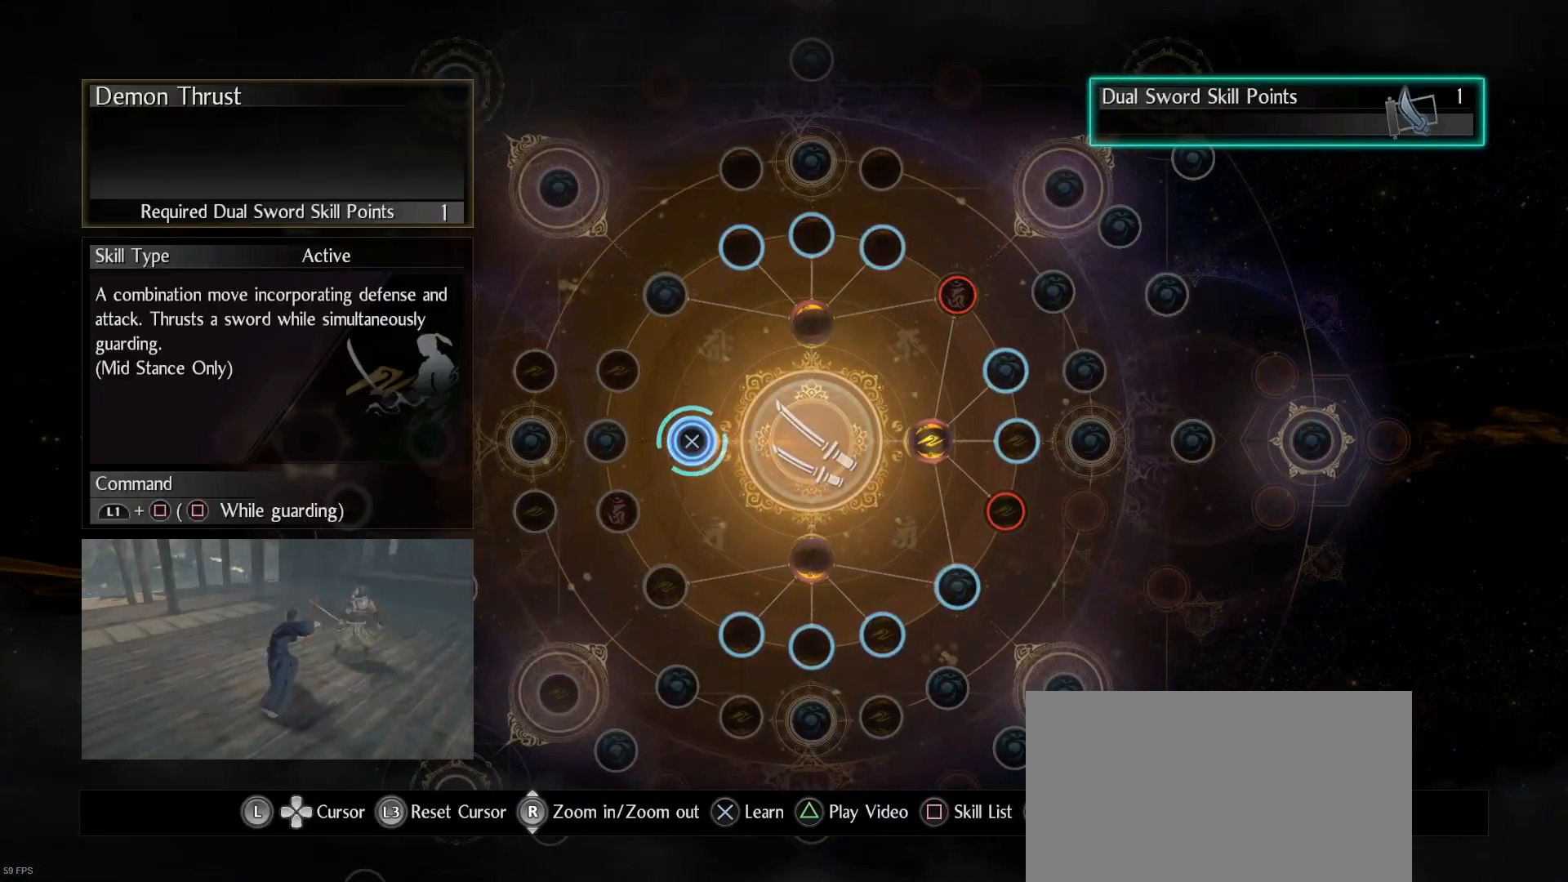
{"buttons": [], "left_stick": "center", "right_stick": "center", "events": []}
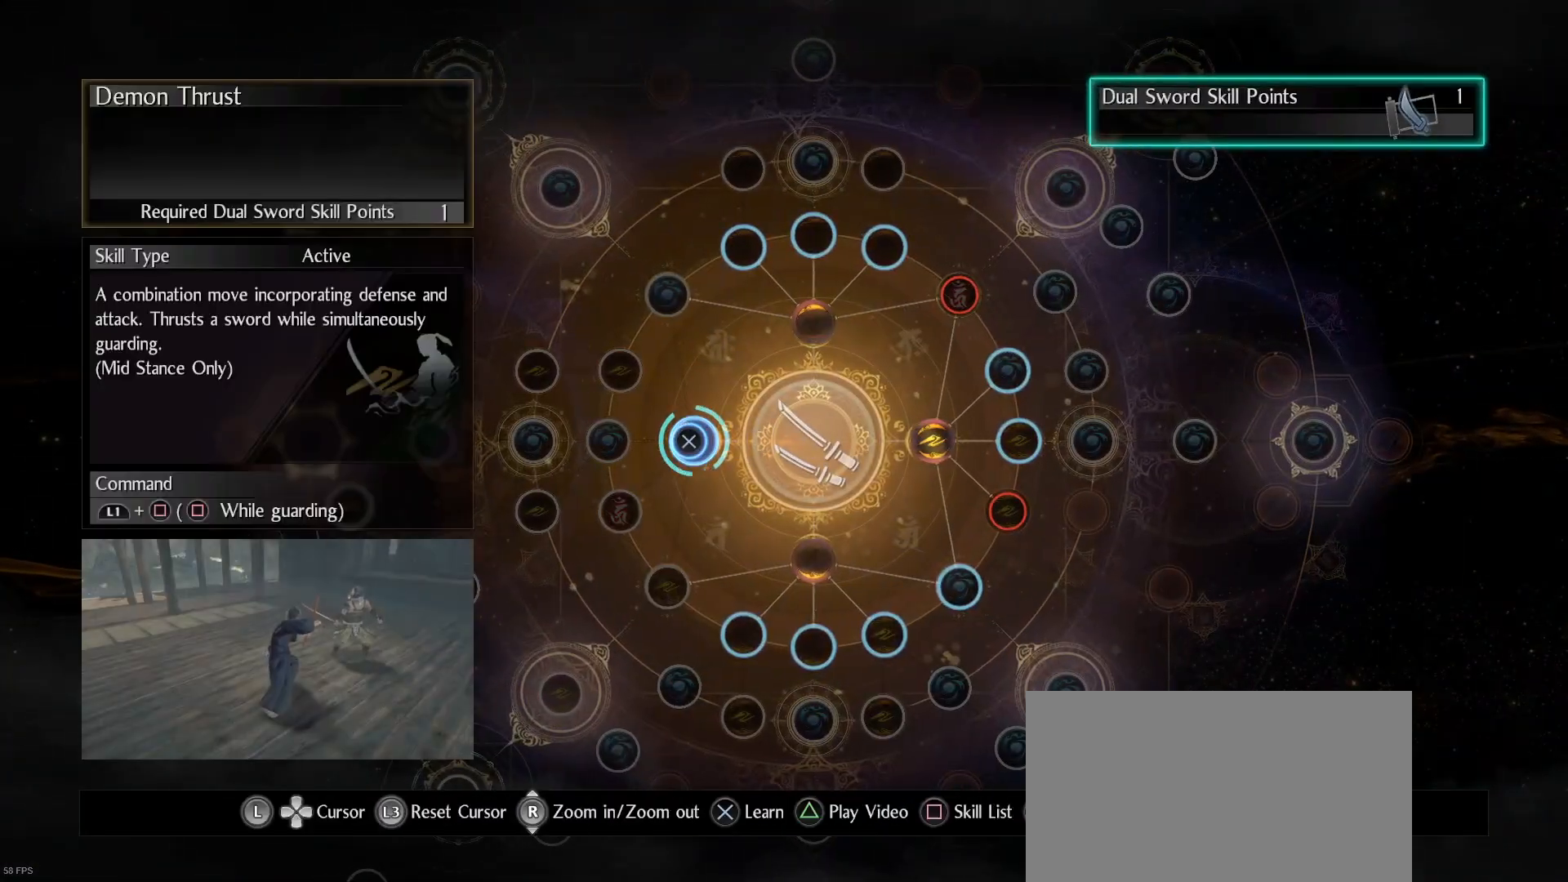
{"buttons": [], "left_stick": "center", "right_stick": "center", "events": []}
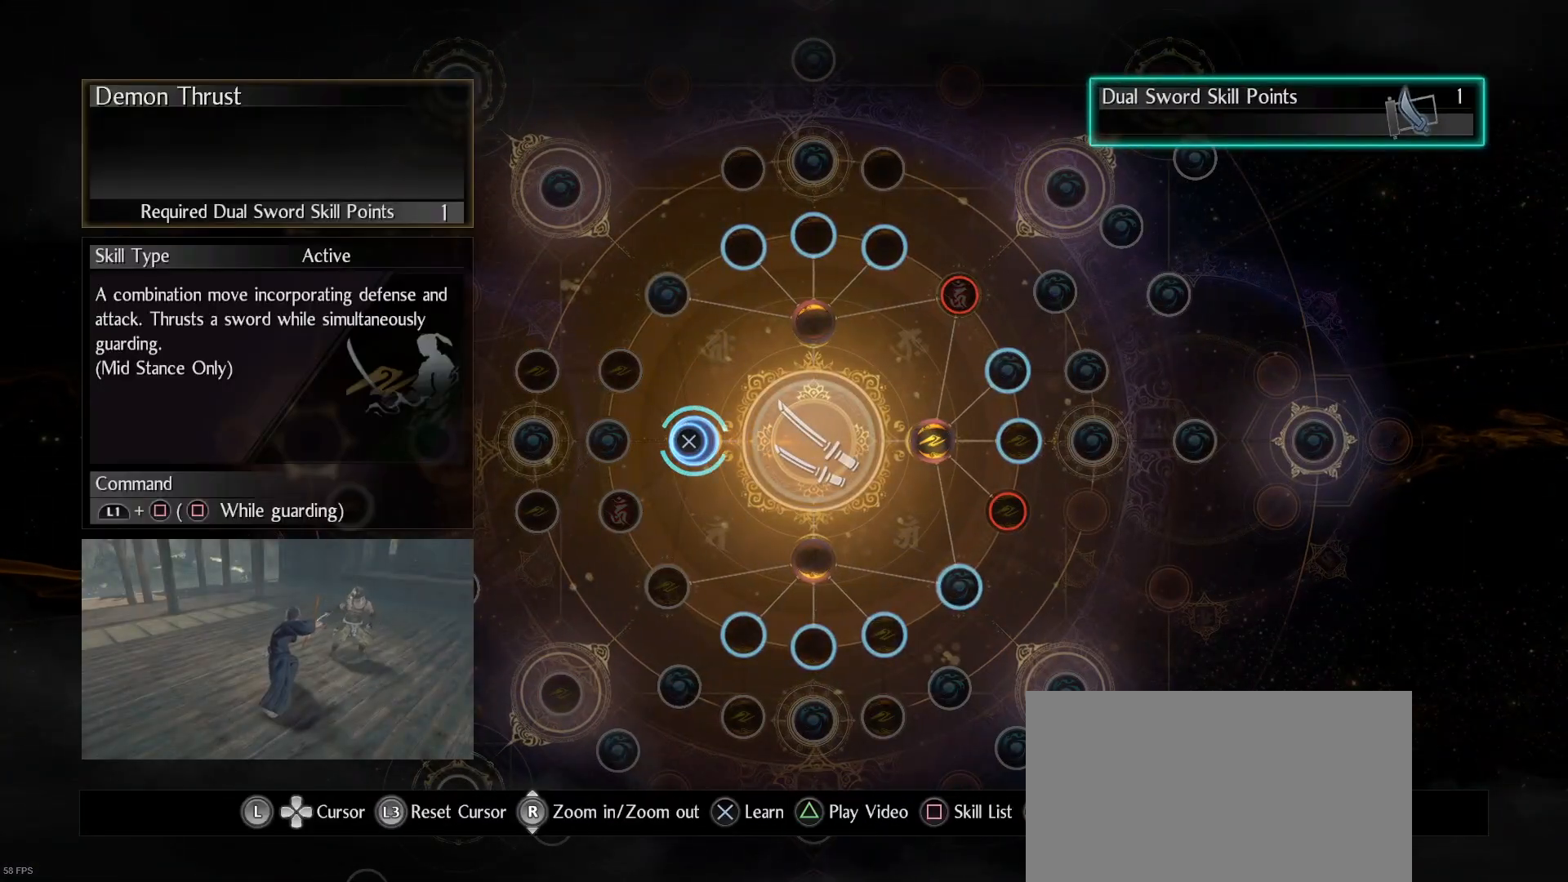
{"buttons": [], "left_stick": "center", "right_stick": "center", "events": []}
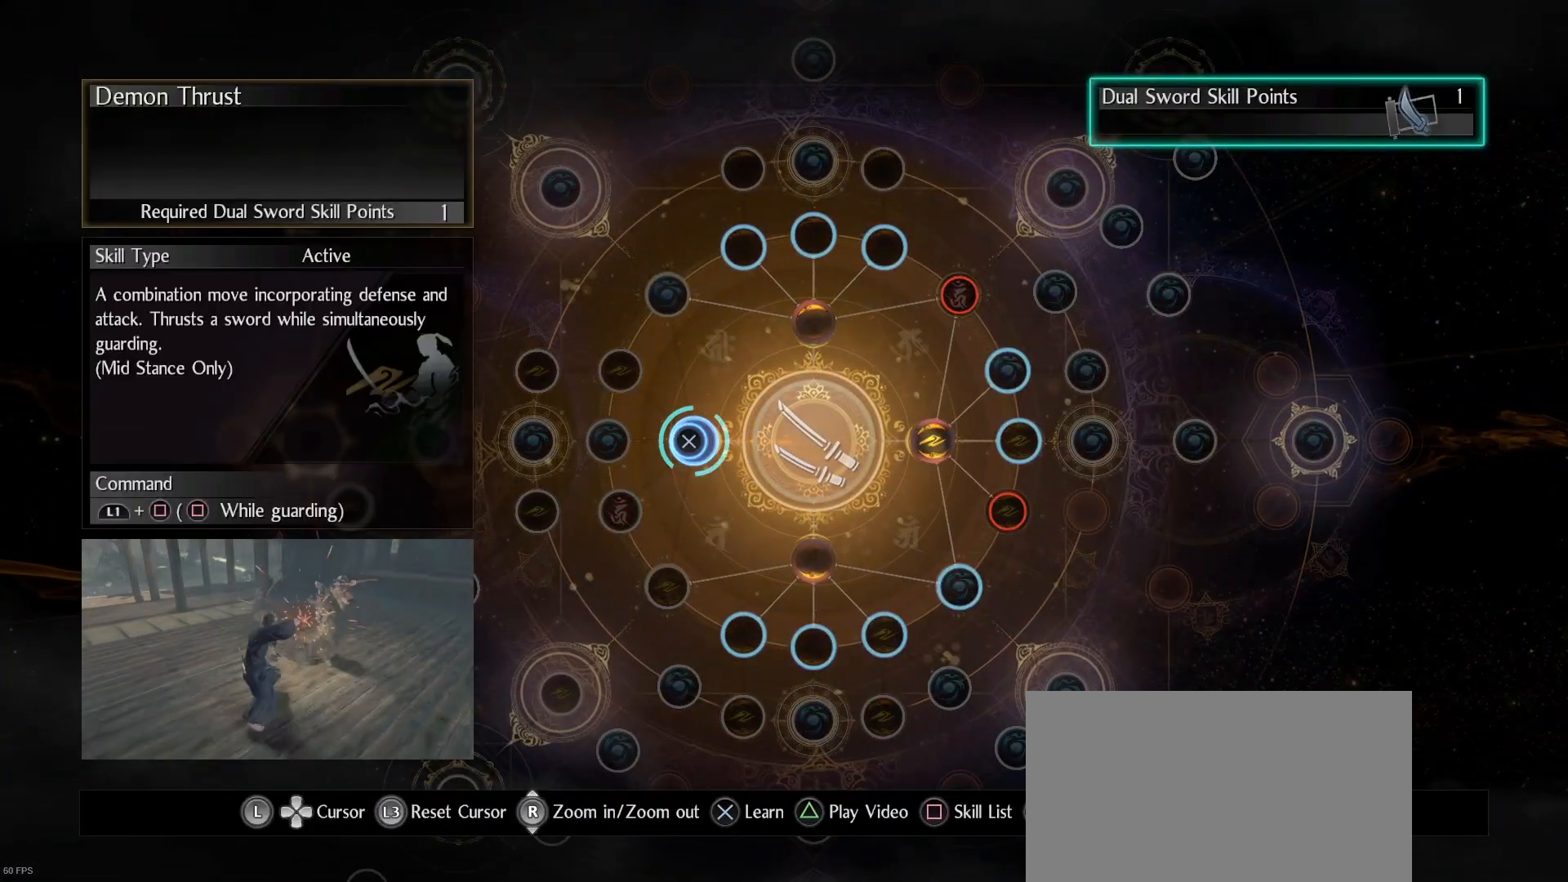
{"buttons": [], "left_stick": "up-right", "right_stick": "center", "events": [[500, "left_stick", "up-right"]]}